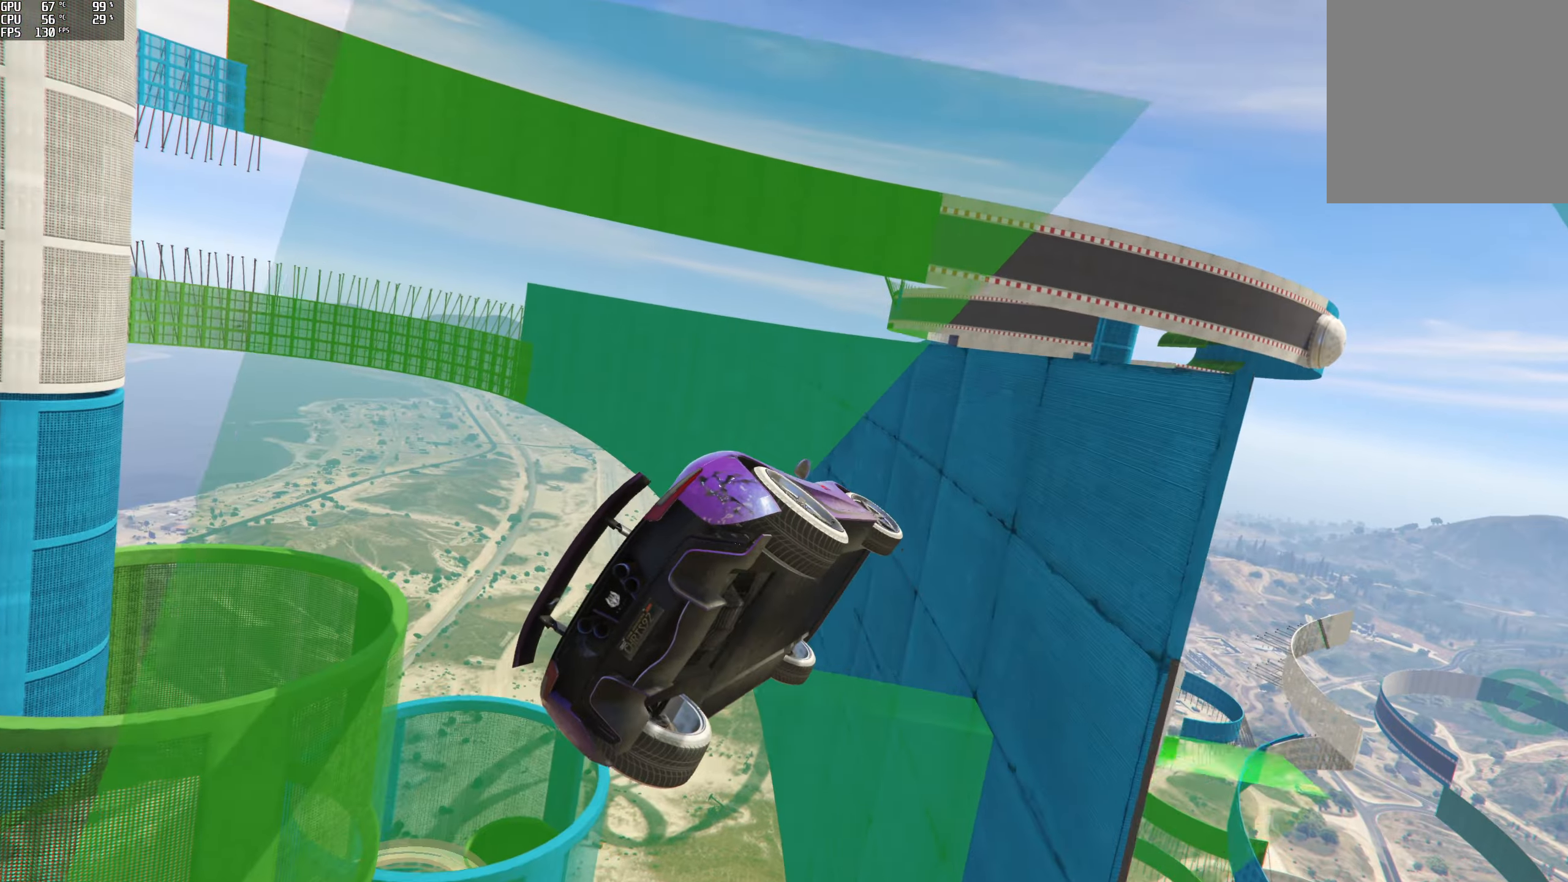
Gameplay with a controller (Xbox layout); each line is a JSON object with the inputs held at the frame after it. "events" lists button and stick changes between this image and that frame as [ms after this image, input, new state], when the widget could be followed in between.
{"buttons": ["R2"], "left_stick": "center", "right_stick": "center", "events": [[133, "R1", "up"], [200, "left_stick", "center"], [416, "R2", "down"]]}
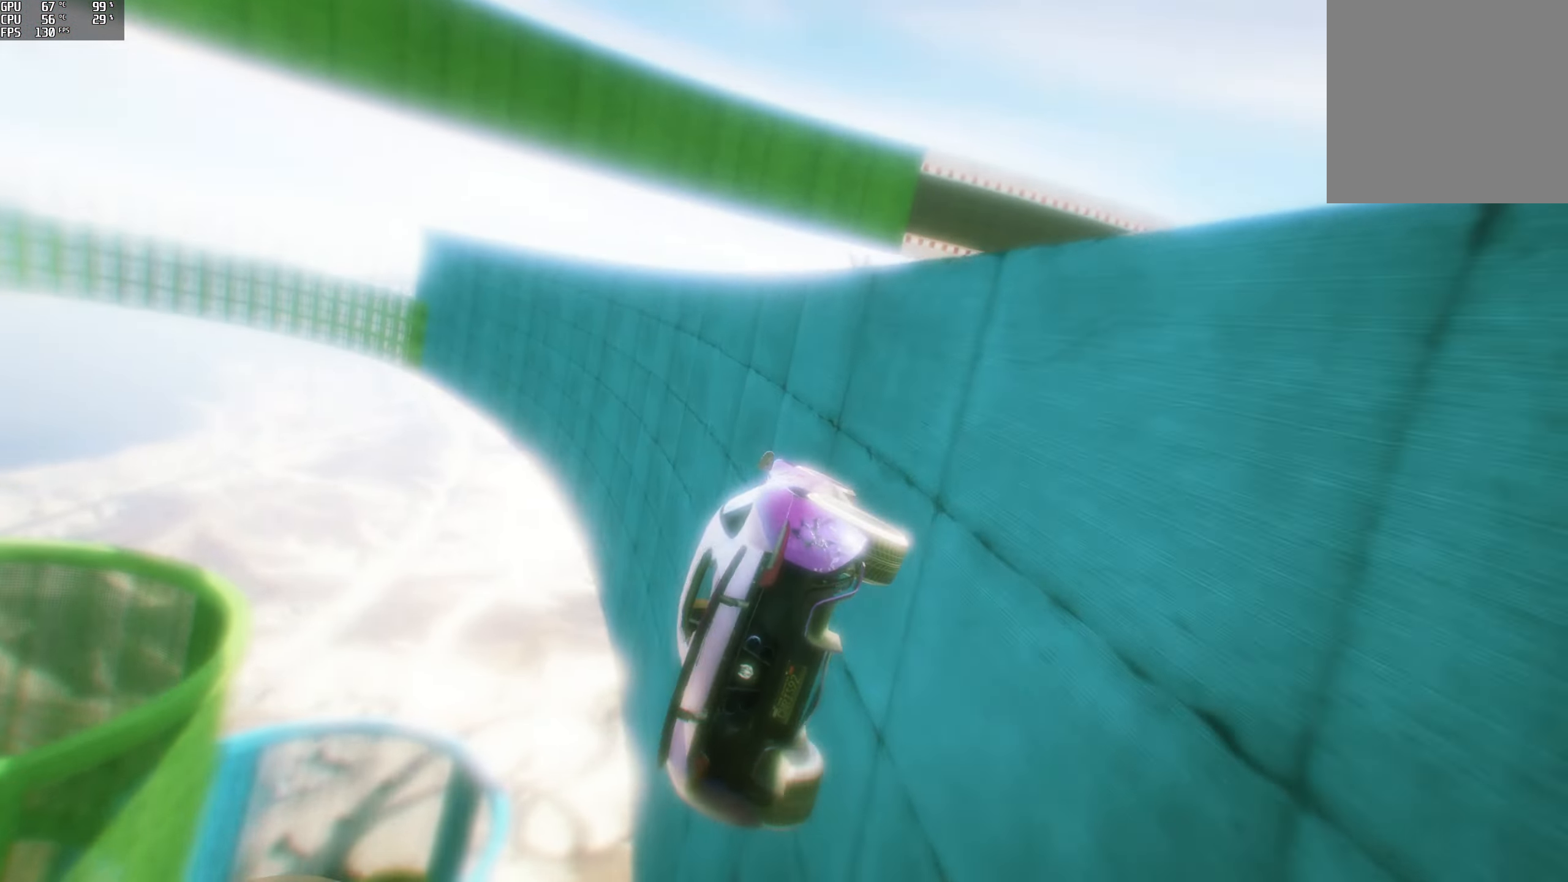
{"buttons": ["R2"], "left_stick": "right", "right_stick": "up-left", "events": [[16, "left_stick", "up-right"], [66, "left_stick", "center"], [183, "right_stick", "up"], [366, "left_stick", "right"], [450, "right_stick", "up-left"]]}
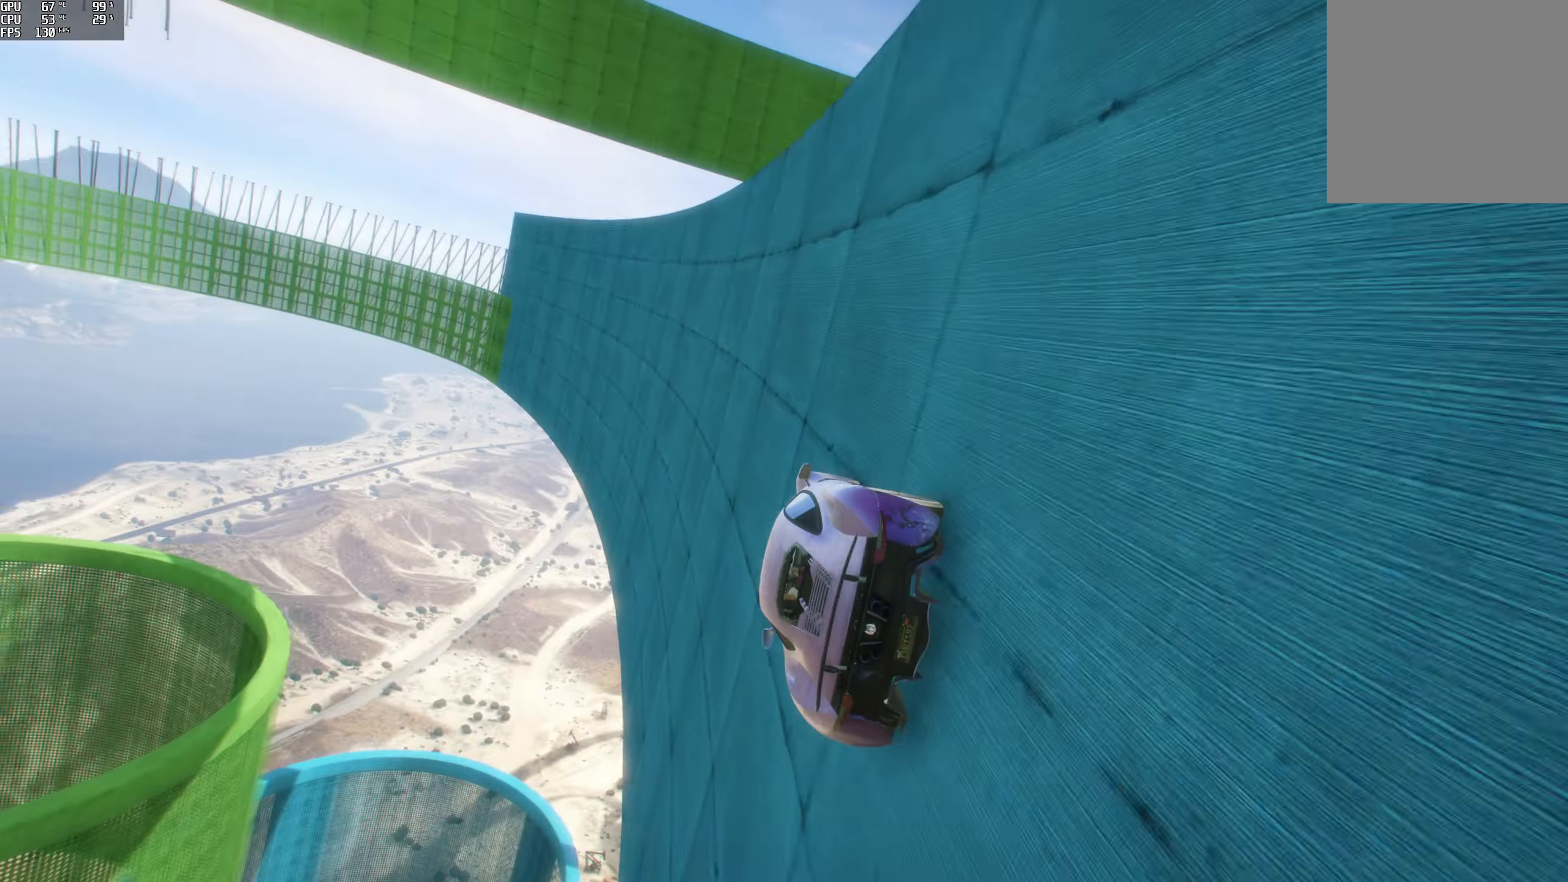
{"buttons": ["R2"], "left_stick": "right", "right_stick": "up-left", "events": [[83, "left_stick", "center"], [183, "left_stick", "right"], [350, "left_stick", "center"], [500, "left_stick", "right"]]}
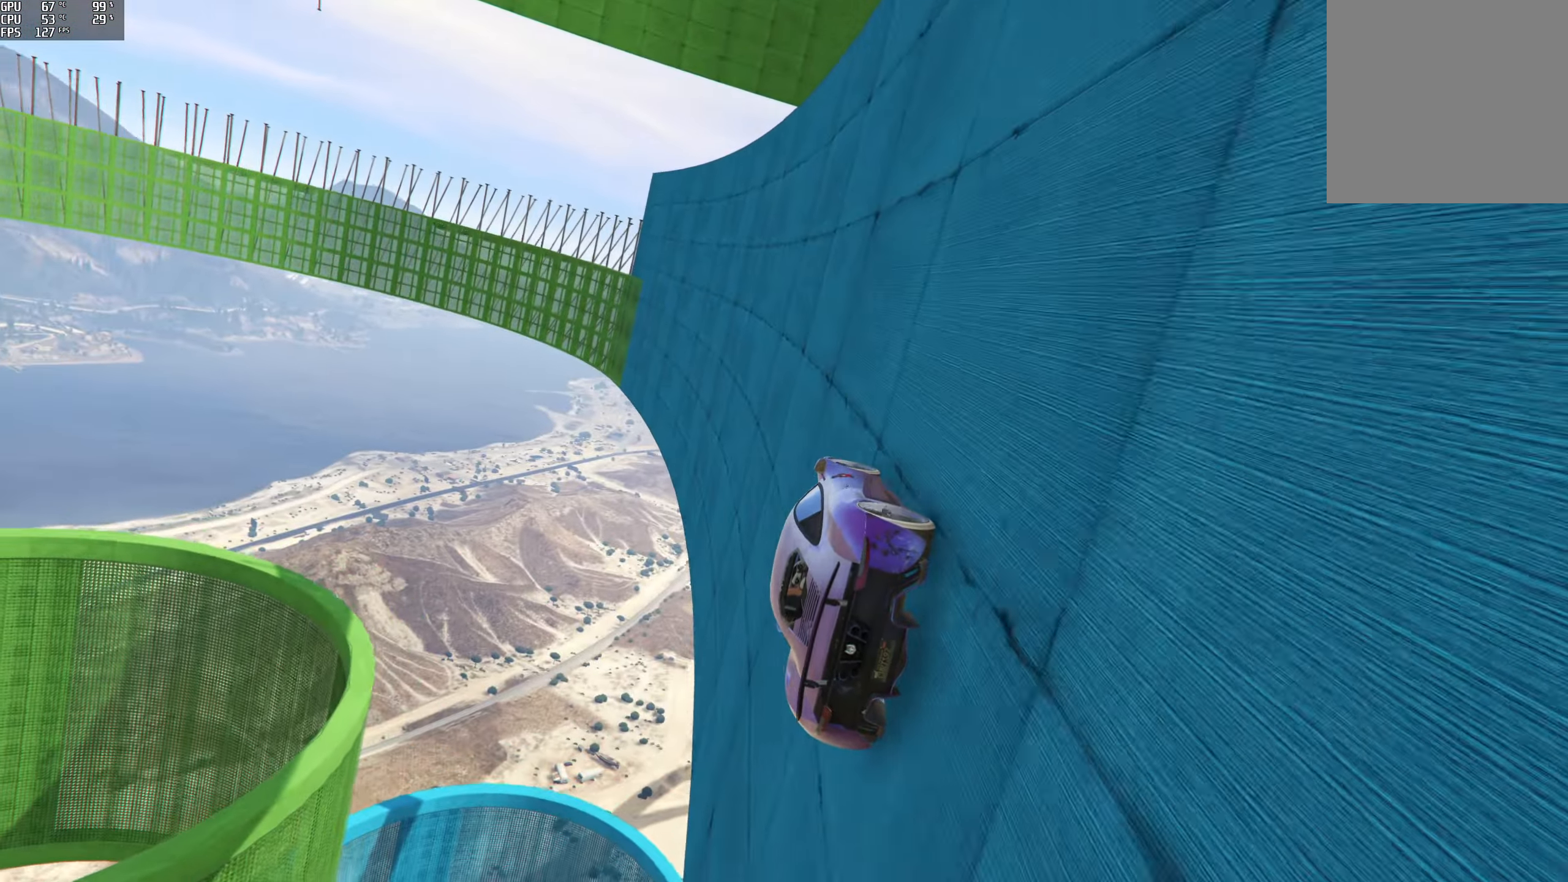
{"buttons": ["R2"], "left_stick": "right", "right_stick": "up-left", "events": [[116, "left_stick", "center"], [383, "left_stick", "right"]]}
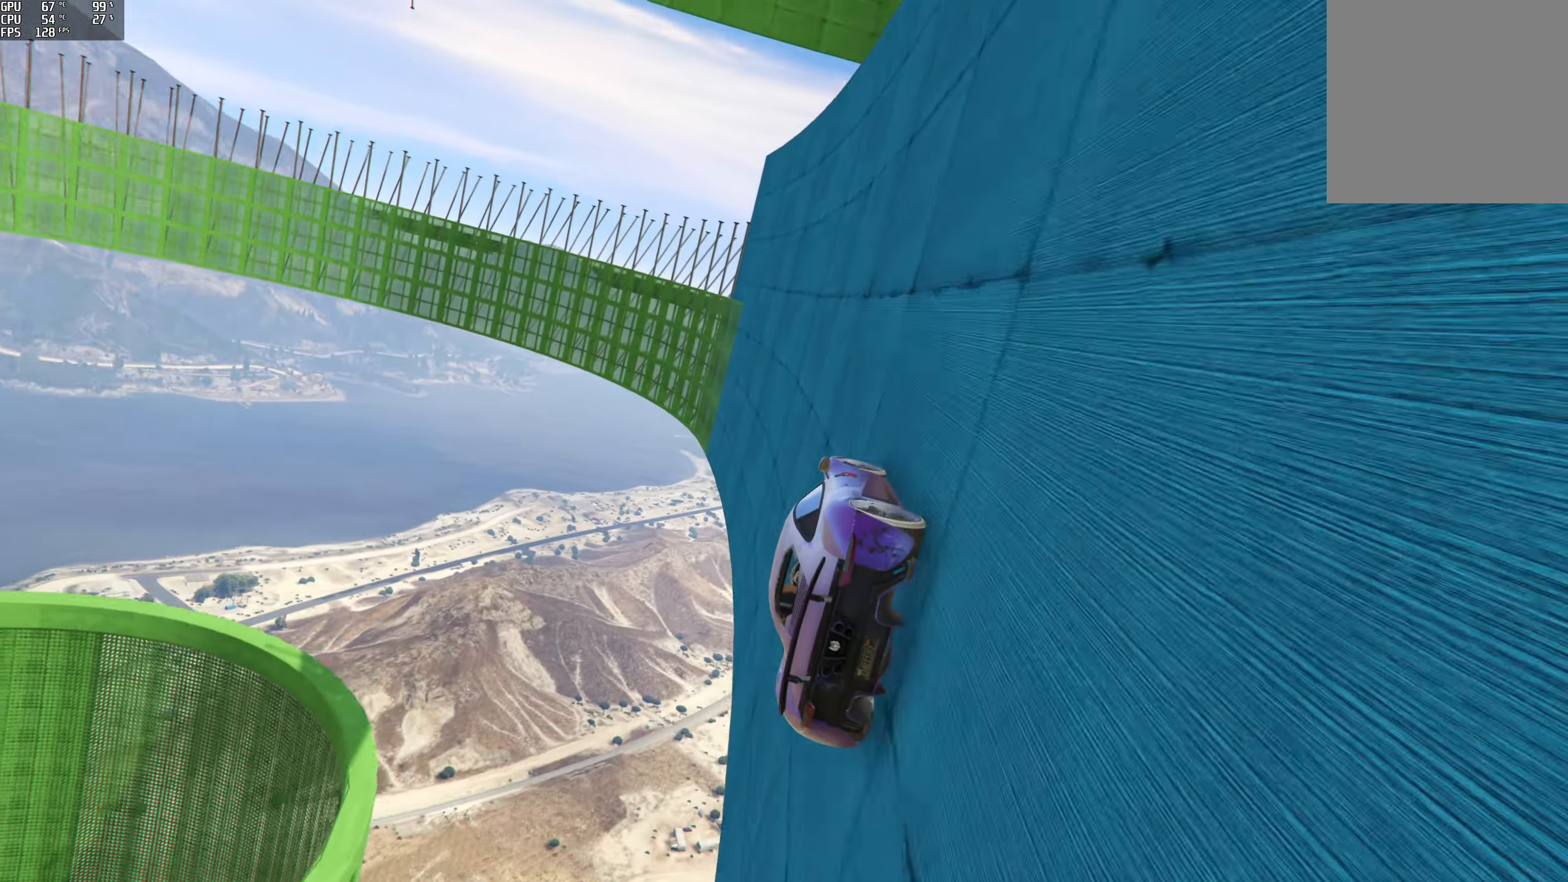
{"buttons": ["R2"], "left_stick": "center", "right_stick": "up-left", "events": [[16, "left_stick", "center"], [150, "left_stick", "right"], [283, "left_stick", "center"]]}
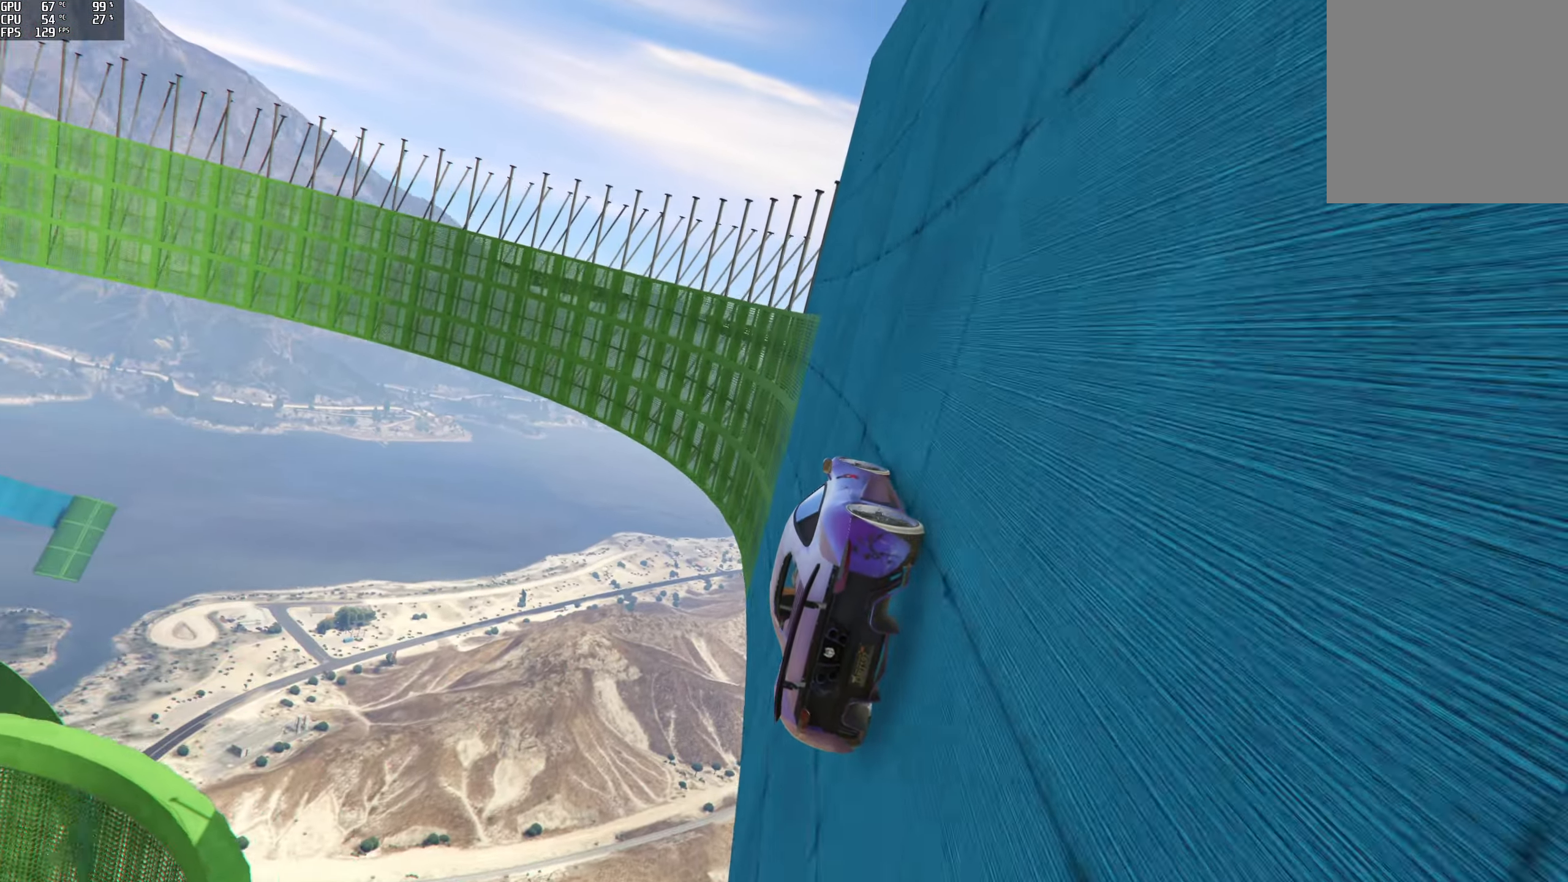
{"buttons": [], "left_stick": "center", "right_stick": "up-left", "events": [[133, "R2", "up"], [366, "left_stick", "right"], [450, "left_stick", "center"]]}
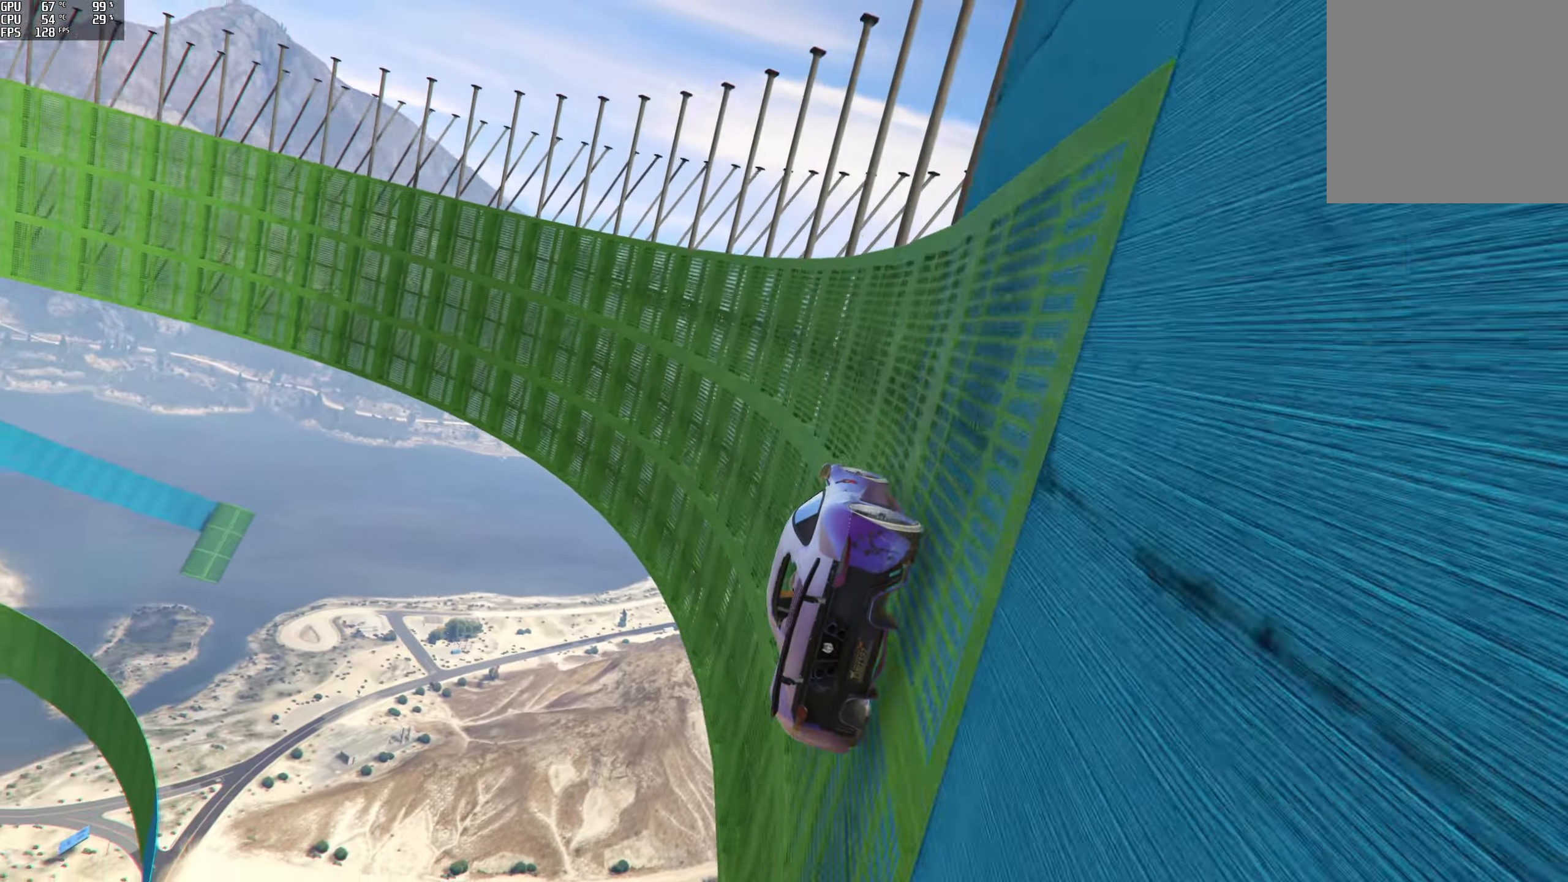
{"buttons": [], "left_stick": "center", "right_stick": "up-left", "events": [[183, "left_stick", "right"], [266, "left_stick", "center"]]}
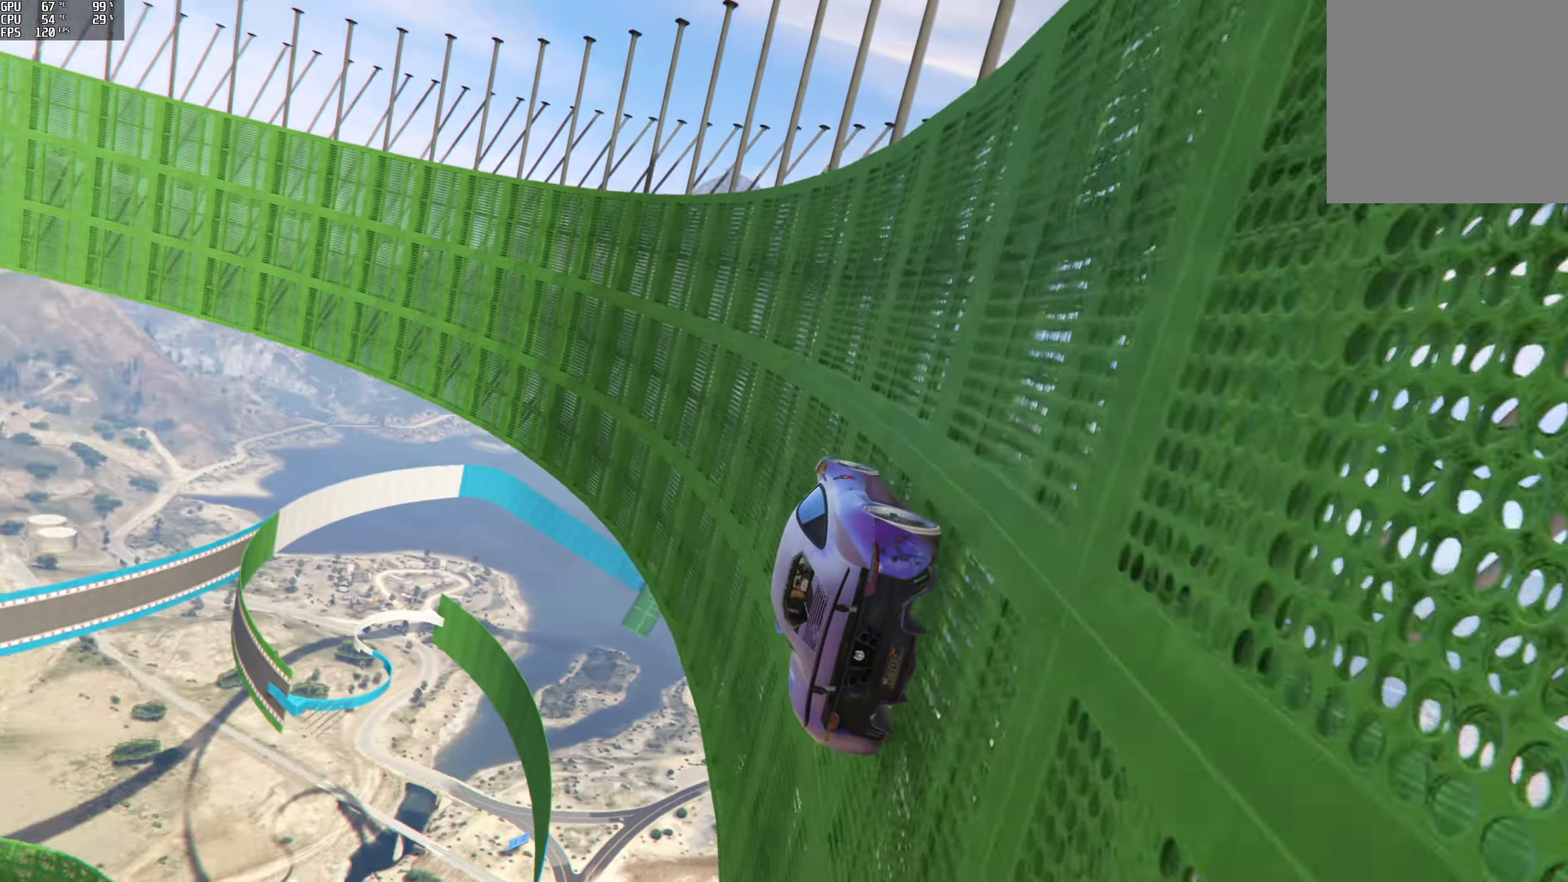
{"buttons": [], "left_stick": "center", "right_stick": "up-left", "events": [[50, "left_stick", "right"], [183, "left_stick", "center"], [383, "left_stick", "right"], [500, "left_stick", "center"]]}
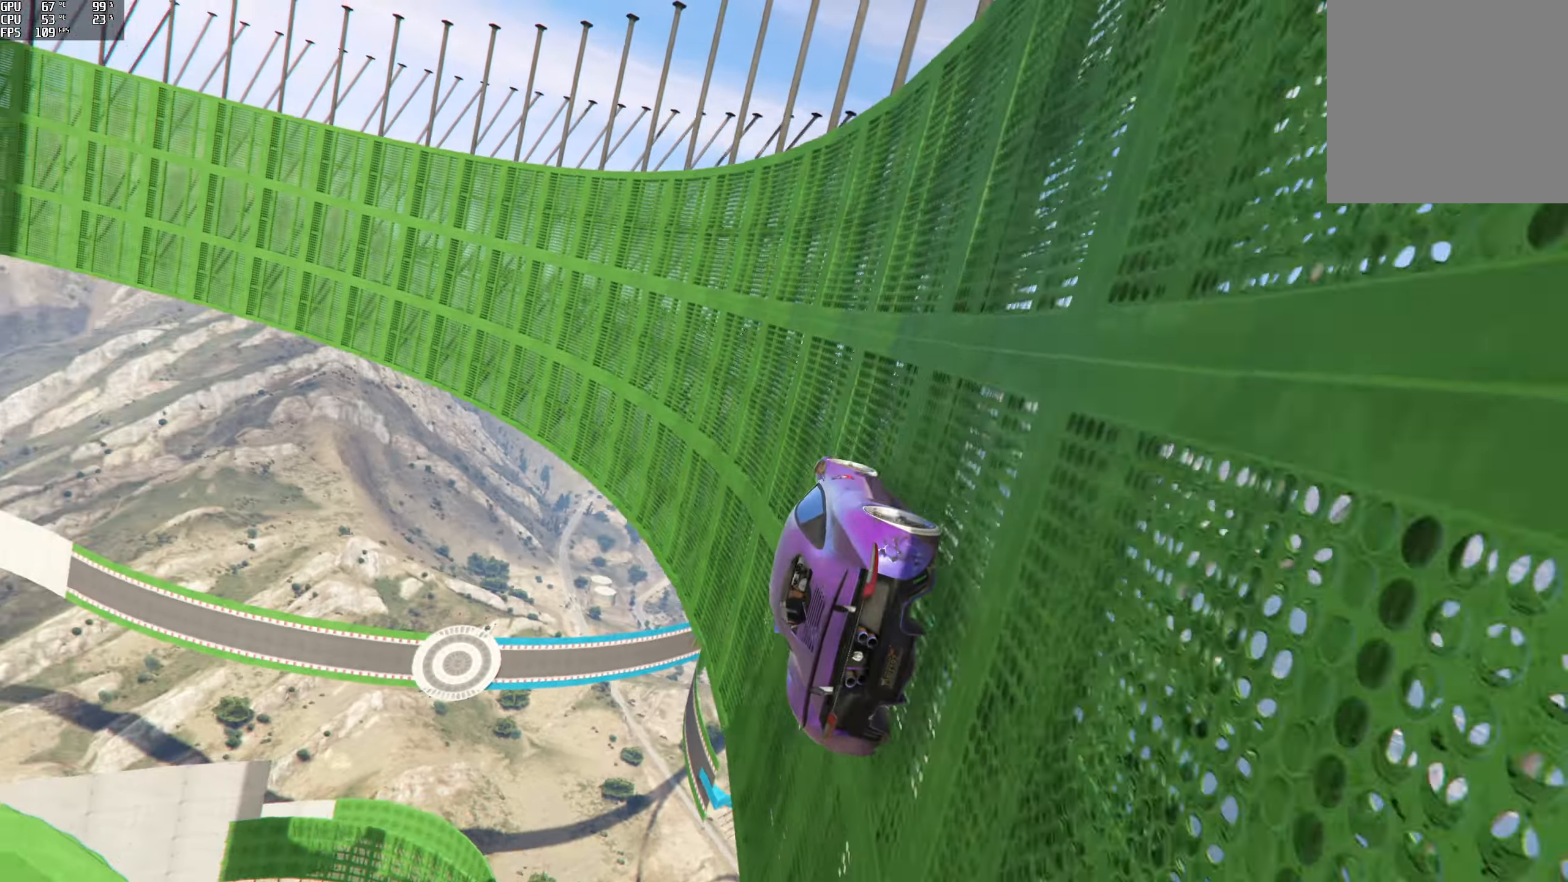
{"buttons": [], "left_stick": "center", "right_stick": "up-left", "events": [[133, "left_stick", "right"], [233, "left_stick", "center"]]}
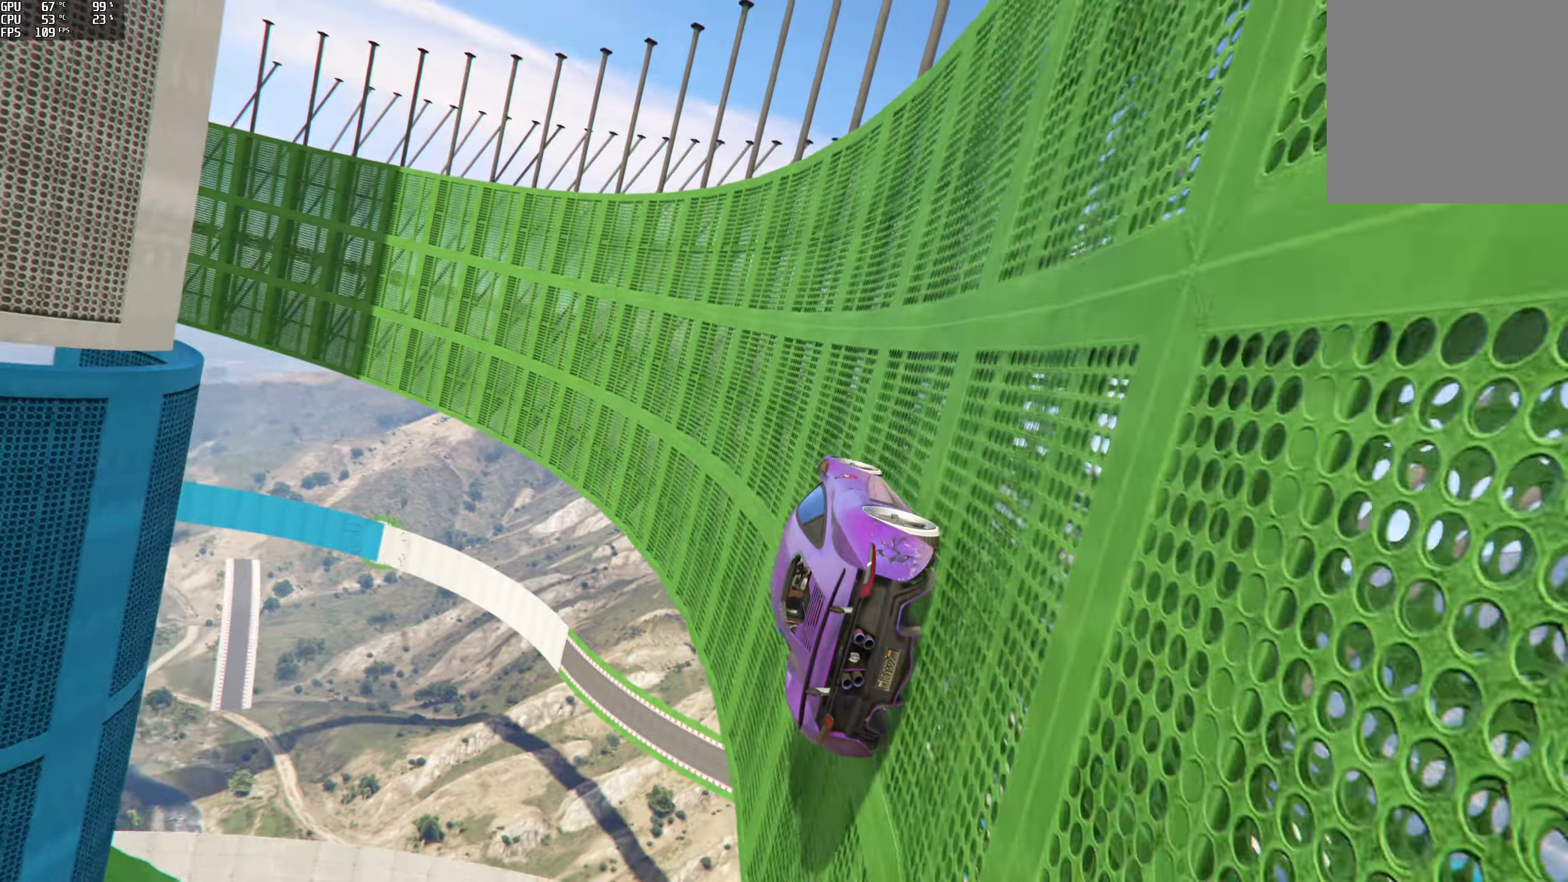
{"buttons": [], "left_stick": "center", "right_stick": "up-left", "events": [[267, "left_stick", "right"], [400, "left_stick", "center"]]}
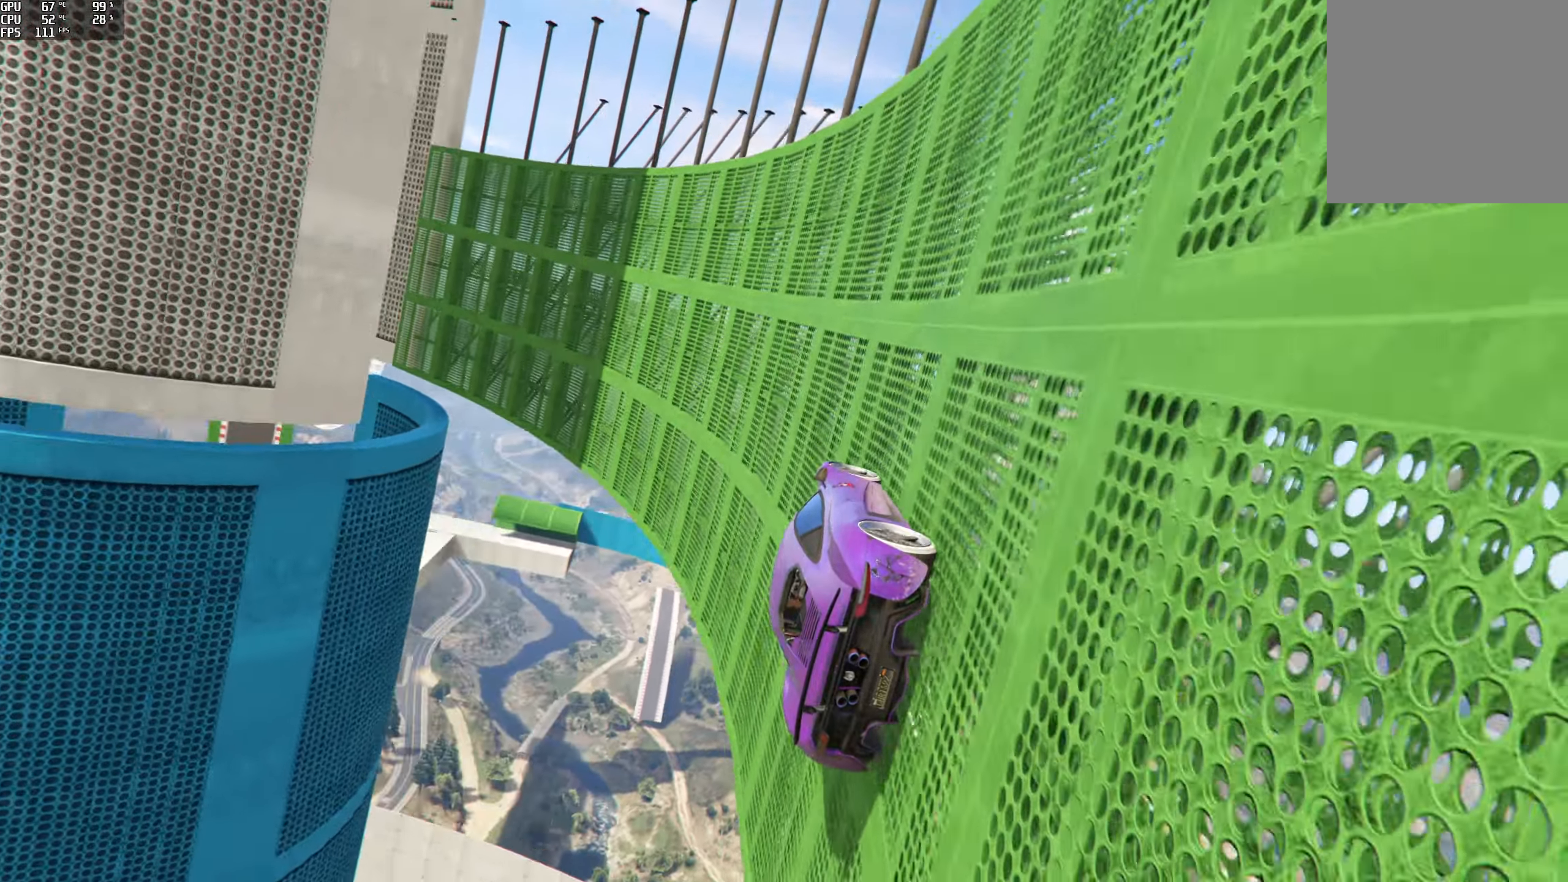
{"buttons": [], "left_stick": "right", "right_stick": "up-left", "events": [[183, "left_stick", "right"], [283, "left_stick", "center"], [350, "L2", "down"], [500, "L2", "up"], [500, "left_stick", "right"]]}
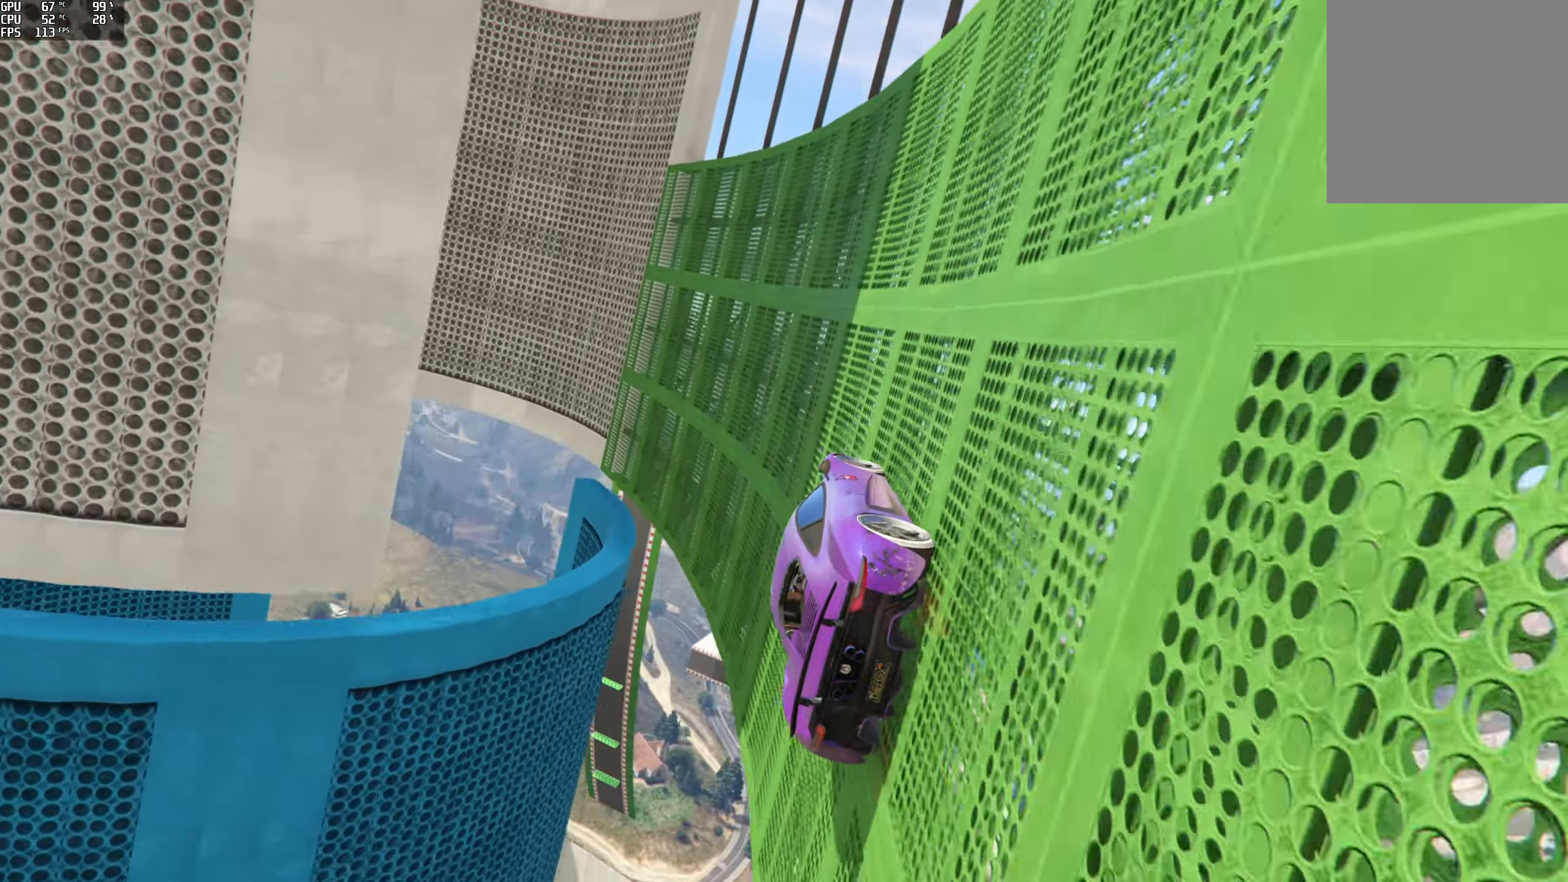
{"buttons": [], "left_stick": "center", "right_stick": "up-left", "events": [[133, "left_stick", "center"], [317, "L2", "down"], [483, "L2", "up"]]}
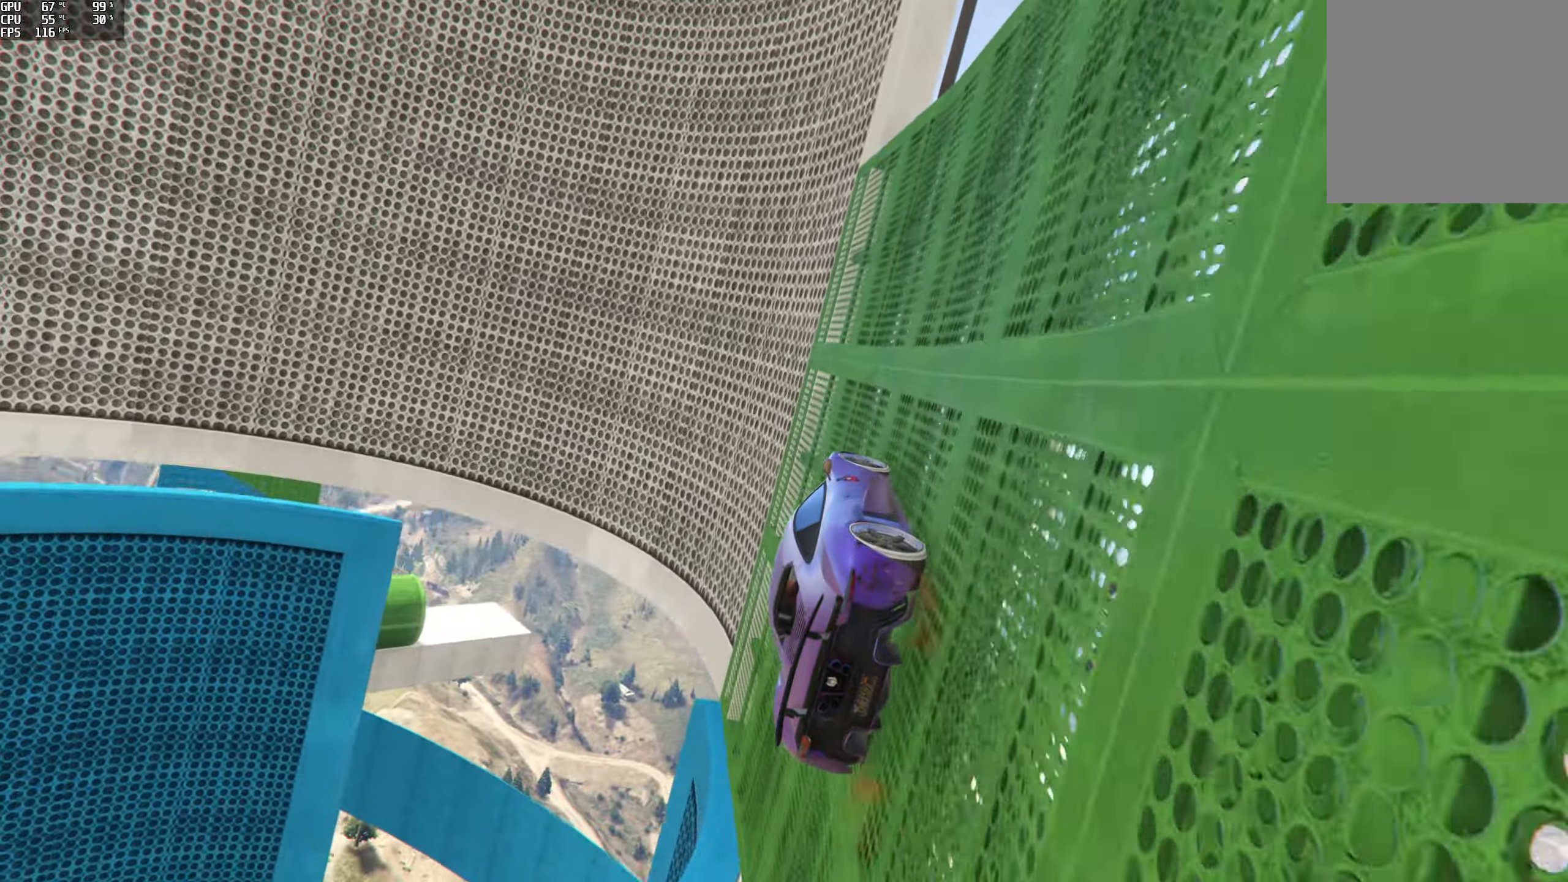
{"buttons": [], "left_stick": "center", "right_stick": "up-left", "events": [[133, "left_stick", "left"], [217, "L2", "down"], [300, "left_stick", "center"], [367, "L2", "up"]]}
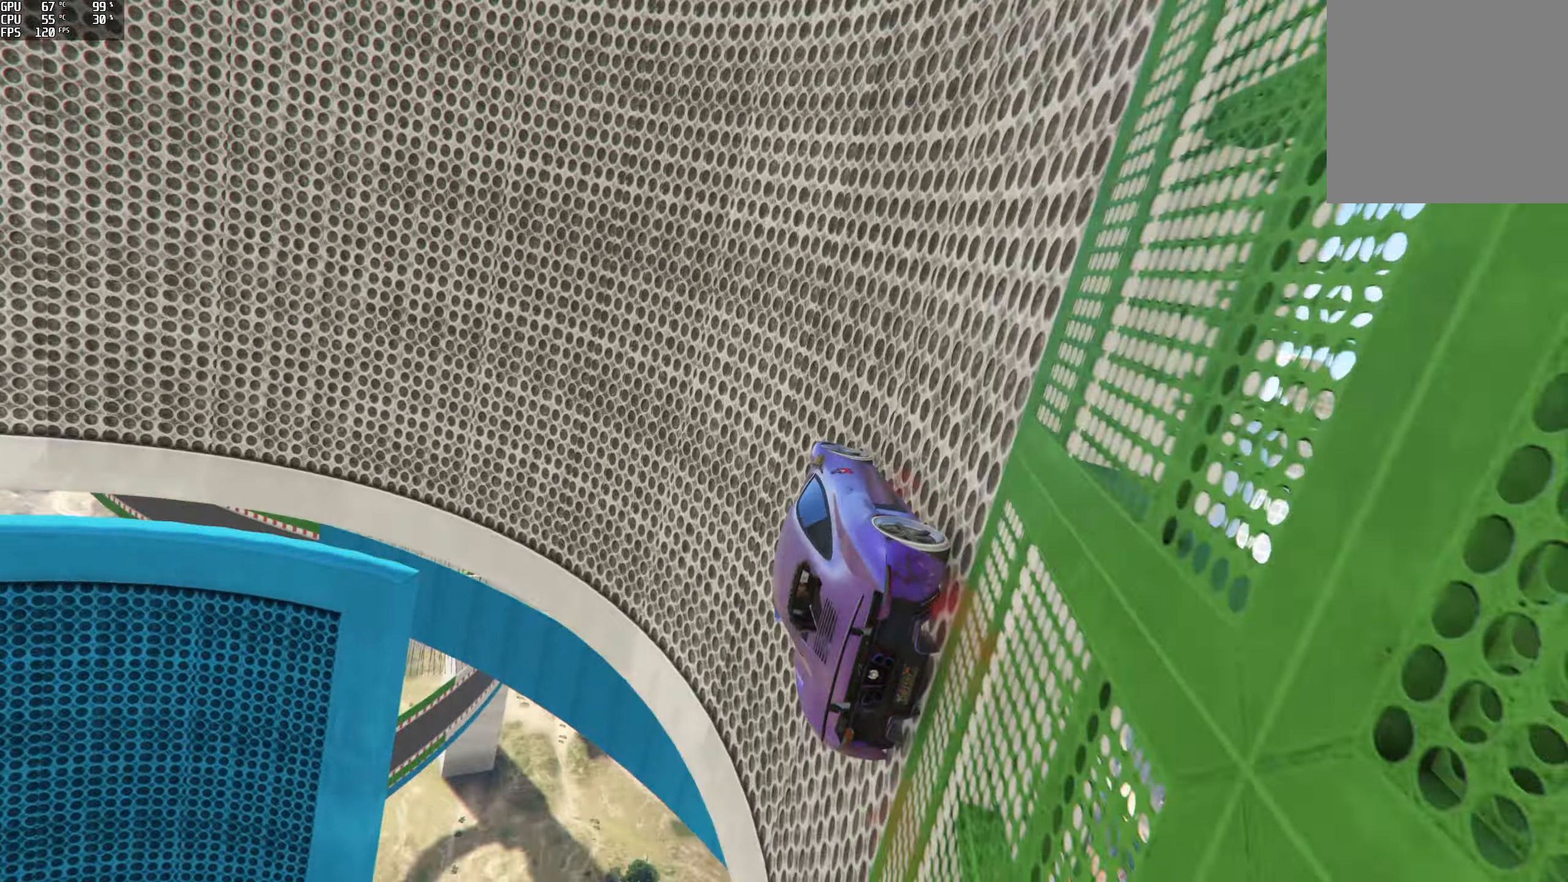
{"buttons": [], "left_stick": "center", "right_stick": "left", "events": [[133, "left_stick", "left"], [317, "right_stick", "left"], [400, "left_stick", "center"]]}
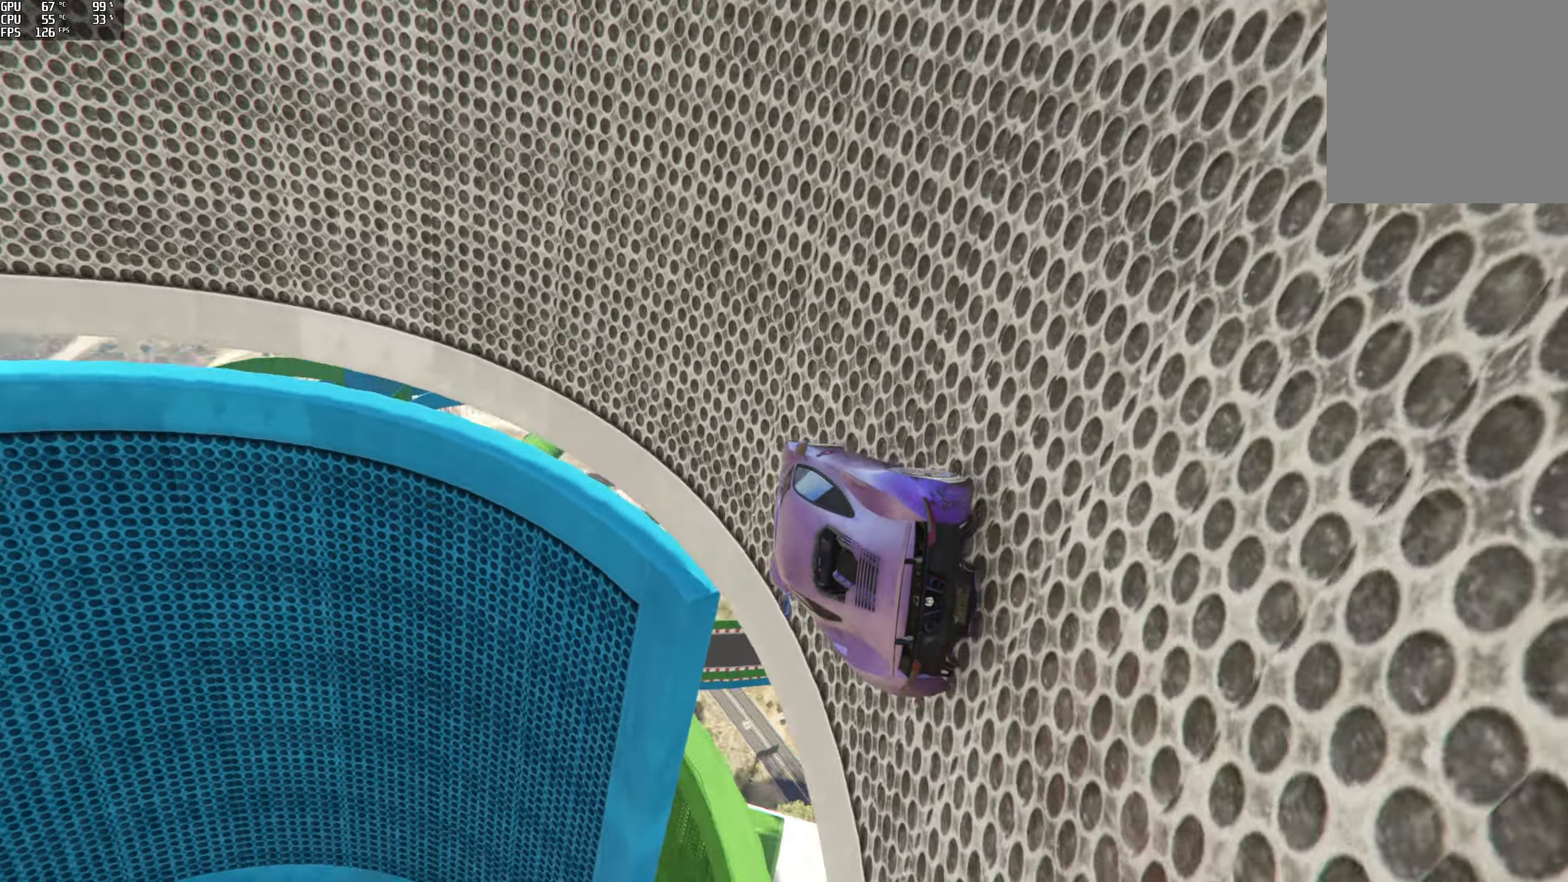
{"buttons": [], "left_stick": "center", "right_stick": "up-left", "events": [[17, "left_stick", "left"], [83, "R2", "down"], [167, "left_stick", "center"], [217, "left_stick", "left"], [317, "R2", "up"], [367, "left_stick", "center"], [500, "right_stick", "up-left"]]}
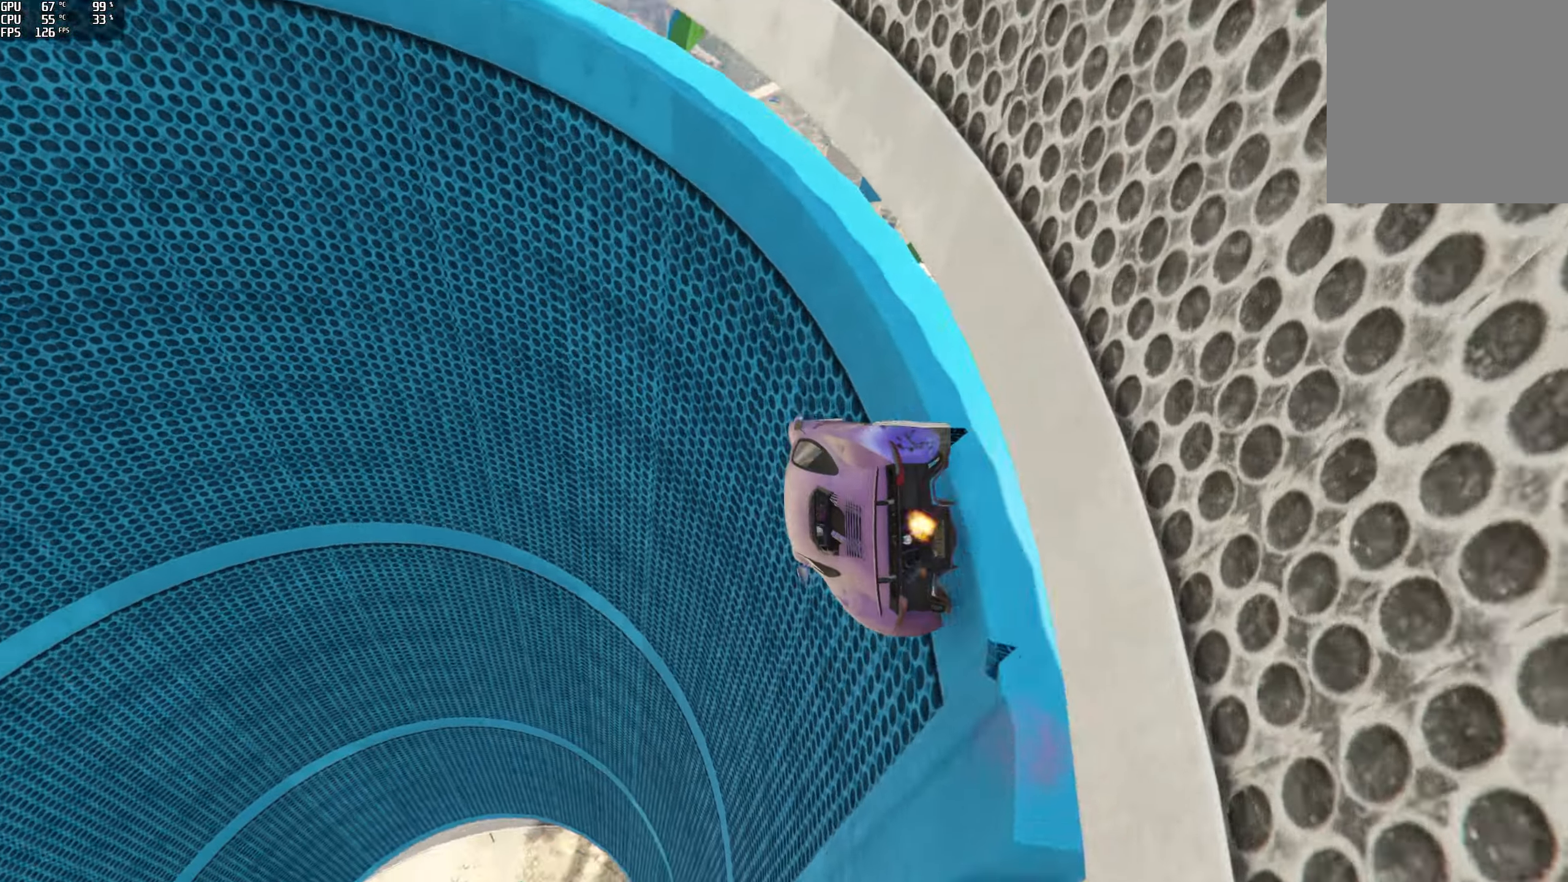
{"buttons": [], "left_stick": "right", "right_stick": "up-left", "events": [[383, "left_stick", "right"]]}
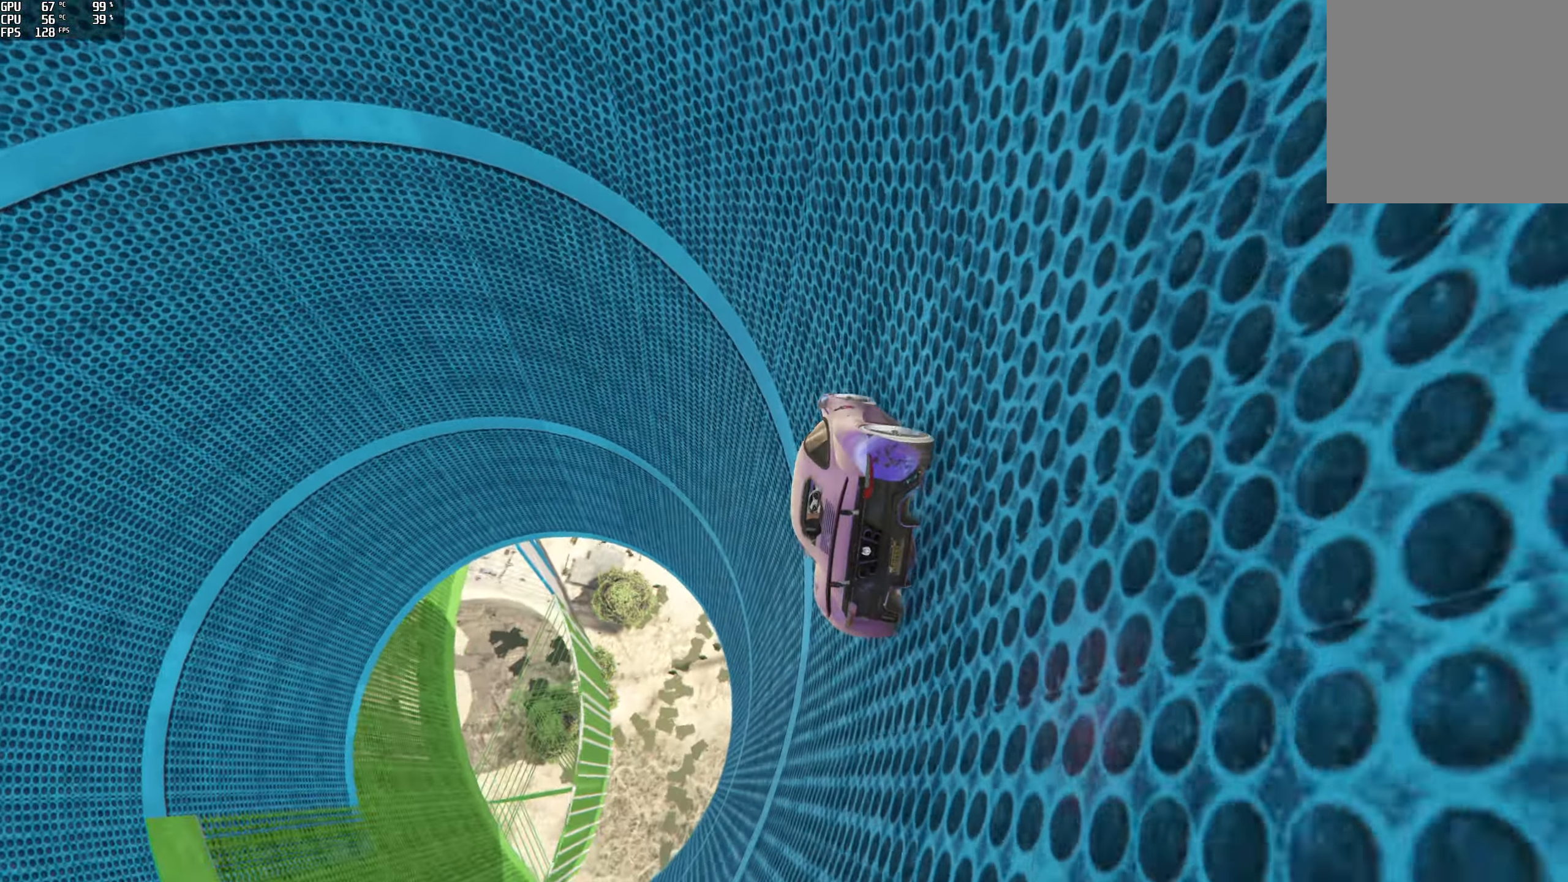
{"buttons": ["L2"], "left_stick": "right", "right_stick": "up-left", "events": [[33, "left_stick", "center"], [167, "left_stick", "right"], [317, "left_stick", "center"], [433, "left_stick", "right"], [467, "L2", "down"]]}
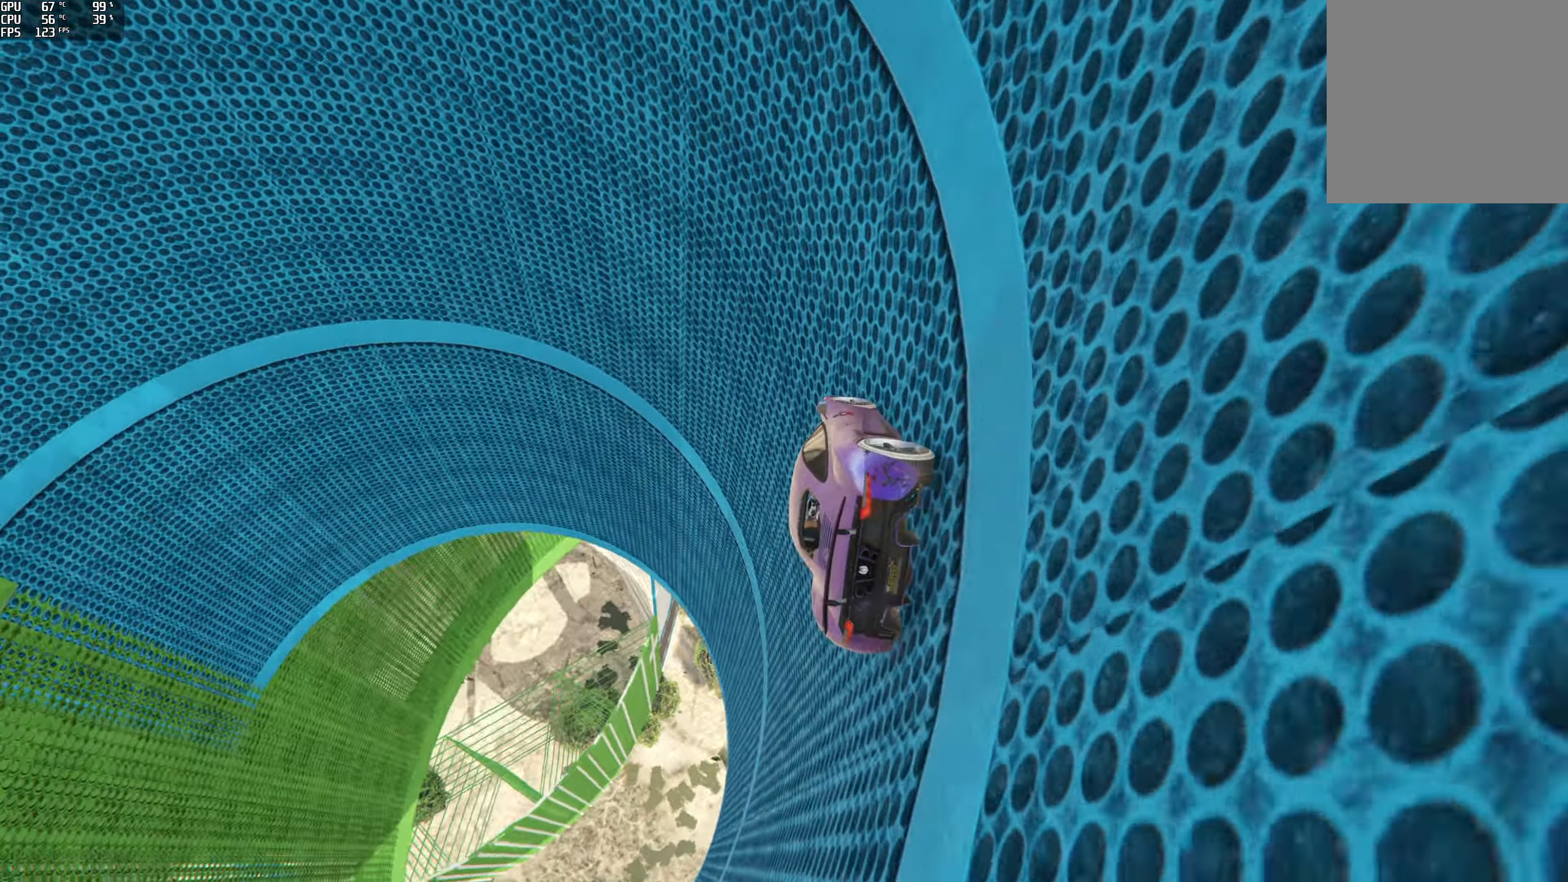
{"buttons": [], "left_stick": "right", "right_stick": "up-left", "events": [[67, "left_stick", "center"], [117, "L2", "up"], [217, "left_stick", "right"], [250, "L2", "down"], [350, "left_stick", "center"], [367, "L2", "up"], [500, "left_stick", "right"]]}
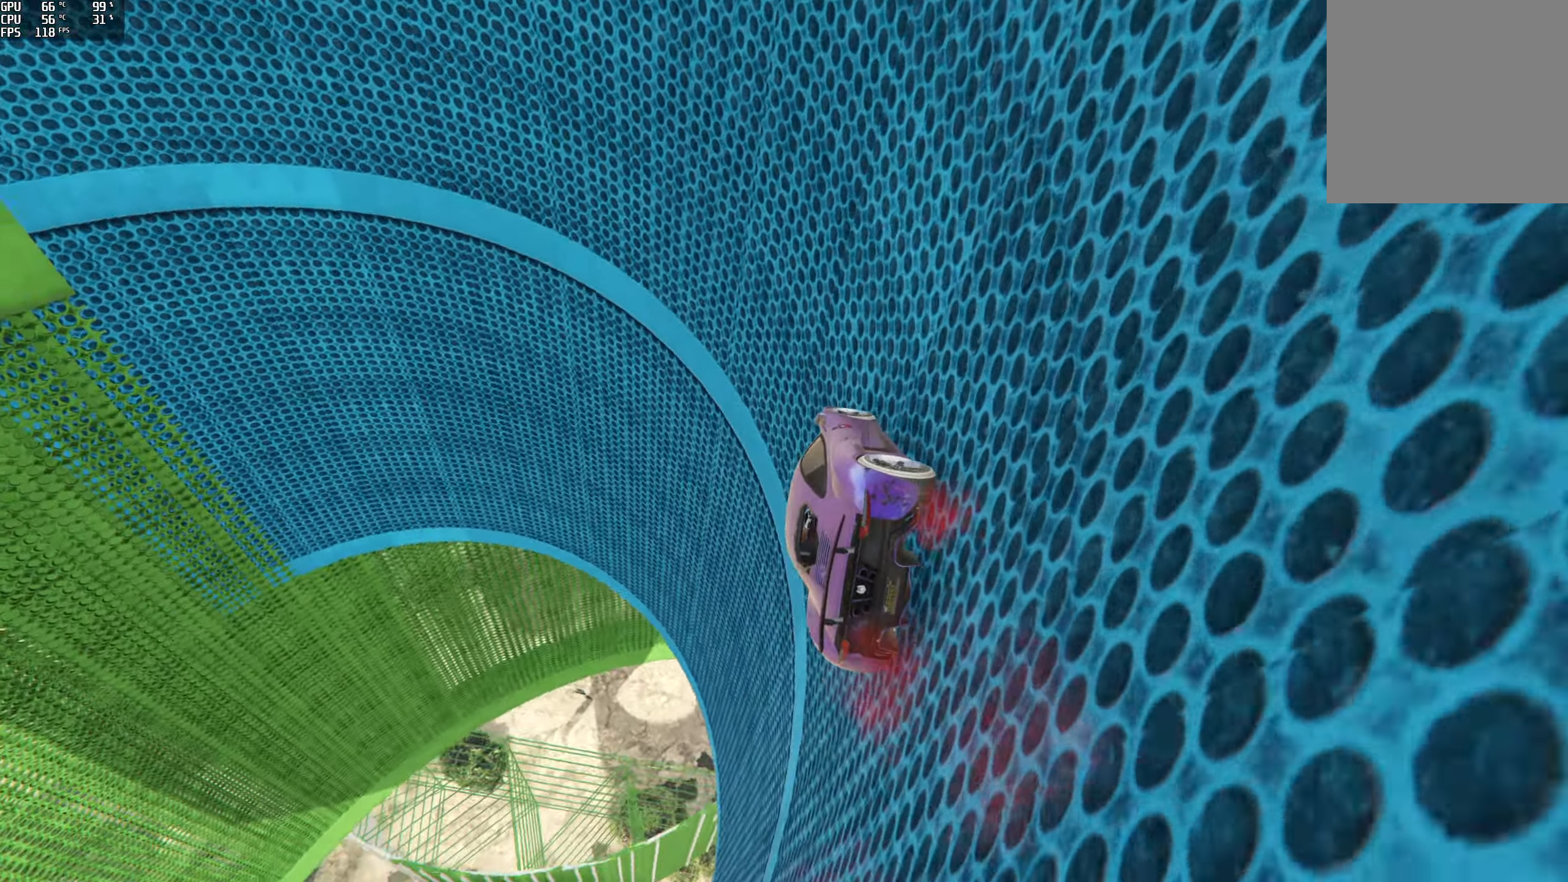
{"buttons": ["R2"], "left_stick": "center", "right_stick": "up-left", "events": [[183, "left_stick", "center"], [467, "R2", "down"]]}
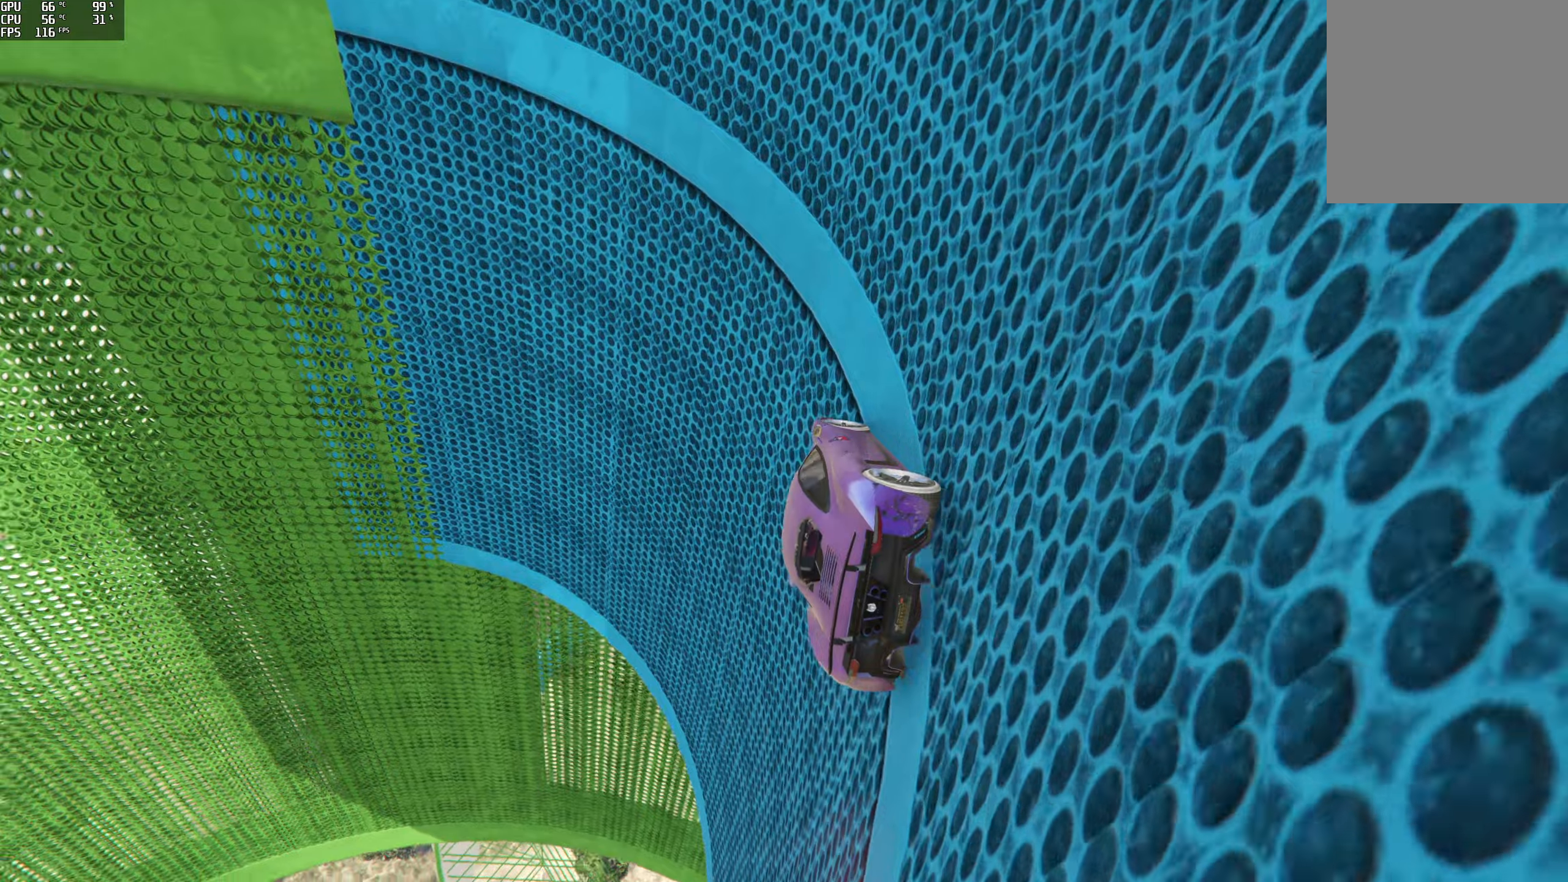
{"buttons": ["R2"], "left_stick": "center", "right_stick": "up-left", "events": [[200, "R2", "up"], [367, "R2", "down"]]}
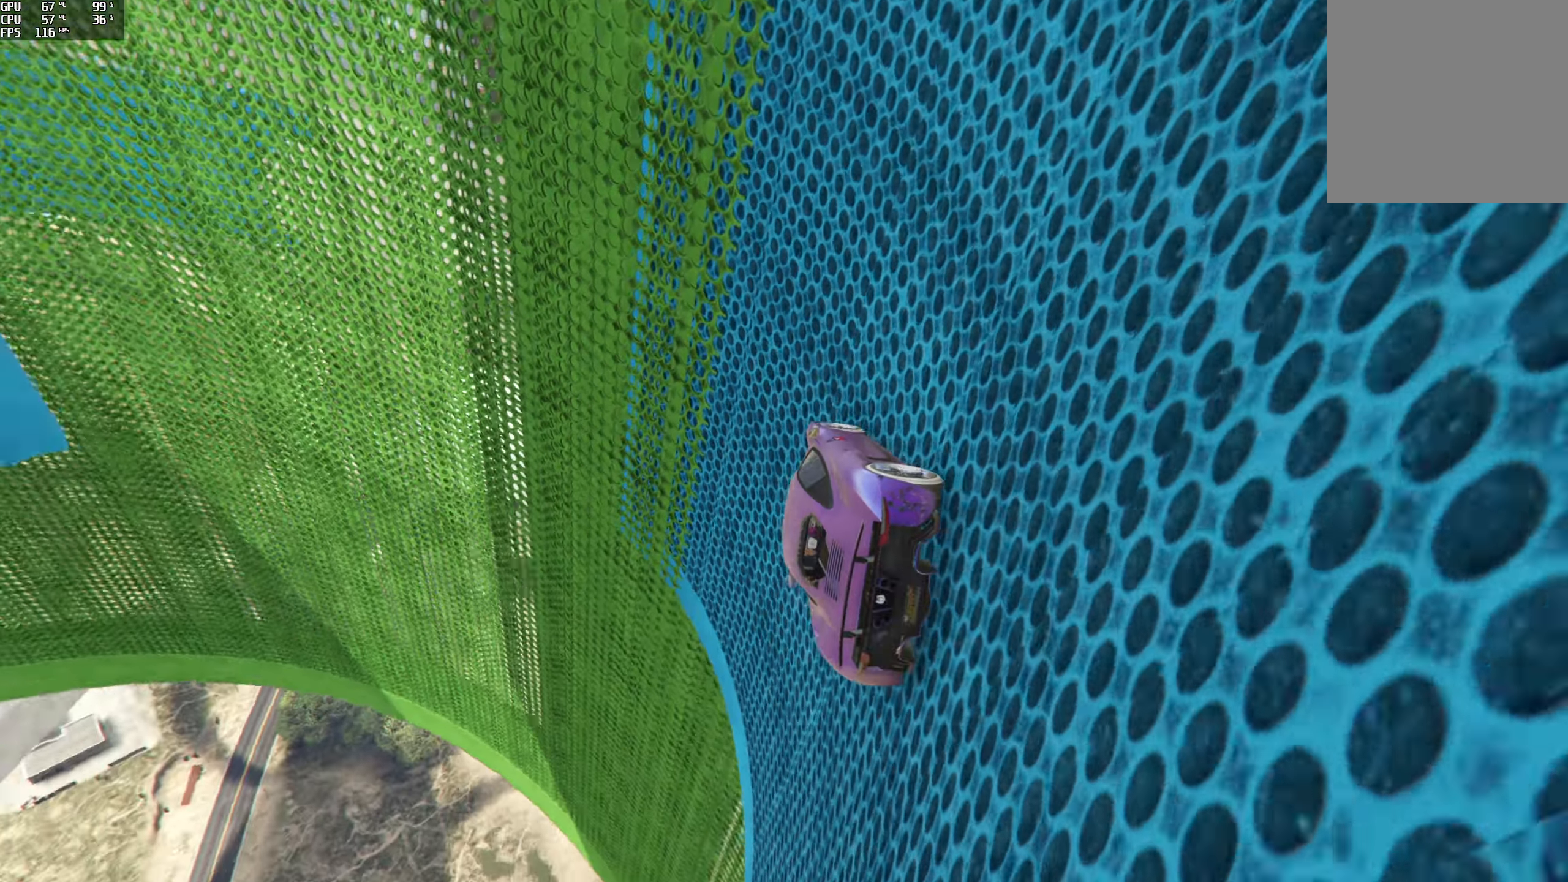
{"buttons": ["R2"], "left_stick": "center", "right_stick": "up-left", "events": [[200, "R2", "up"], [284, "R2", "down"], [284, "left_stick", "right"], [400, "left_stick", "center"]]}
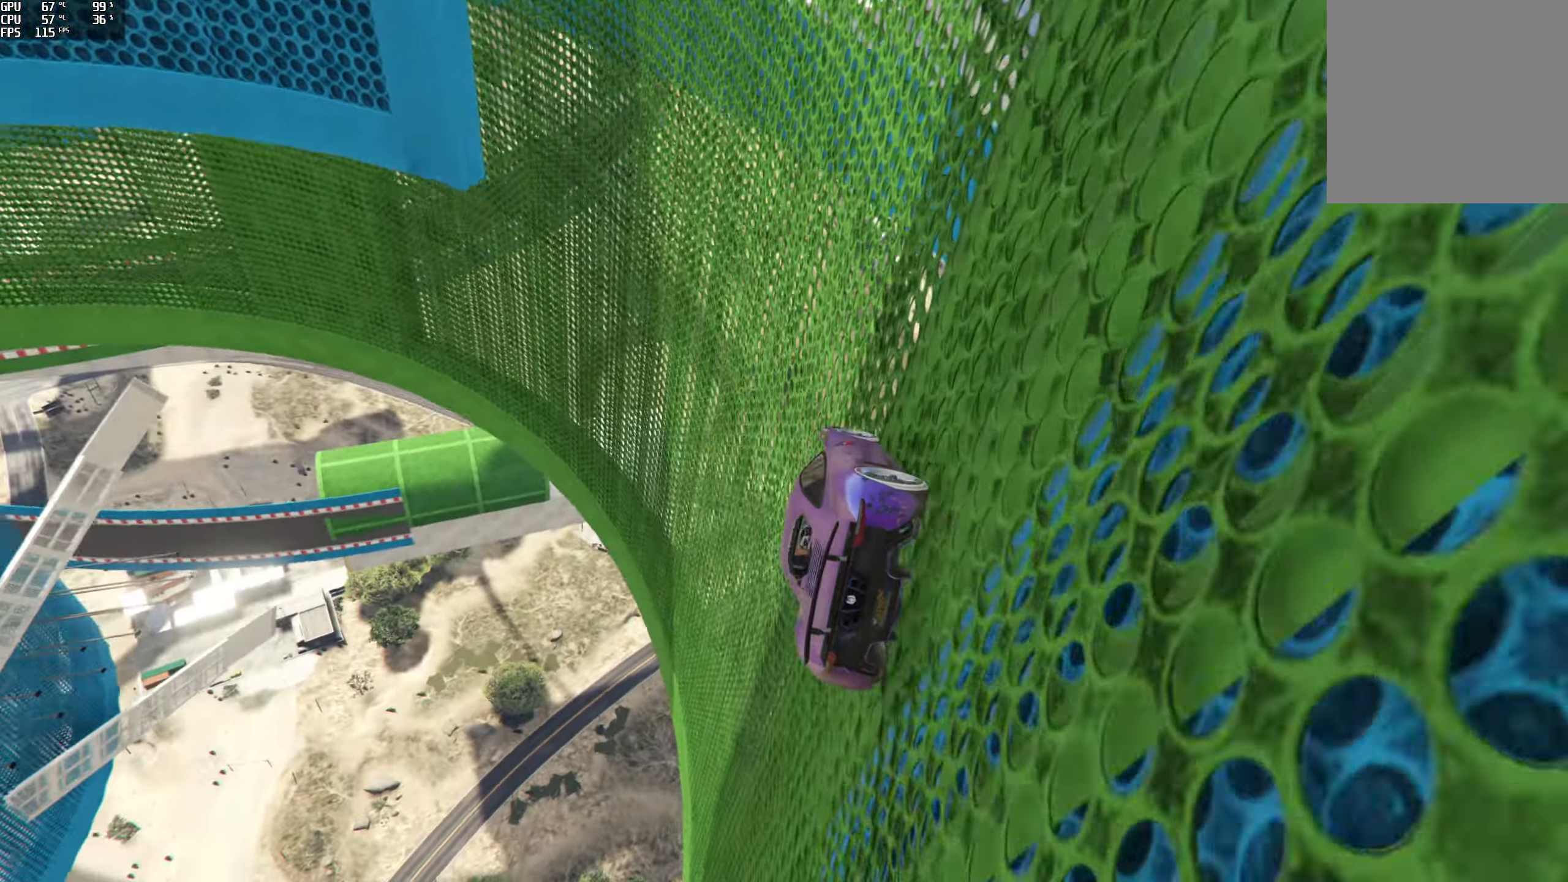
{"buttons": [], "left_stick": "right", "right_stick": "up-left", "events": [[84, "R2", "up"], [150, "left_stick", "right"], [334, "left_stick", "center"], [467, "left_stick", "right"]]}
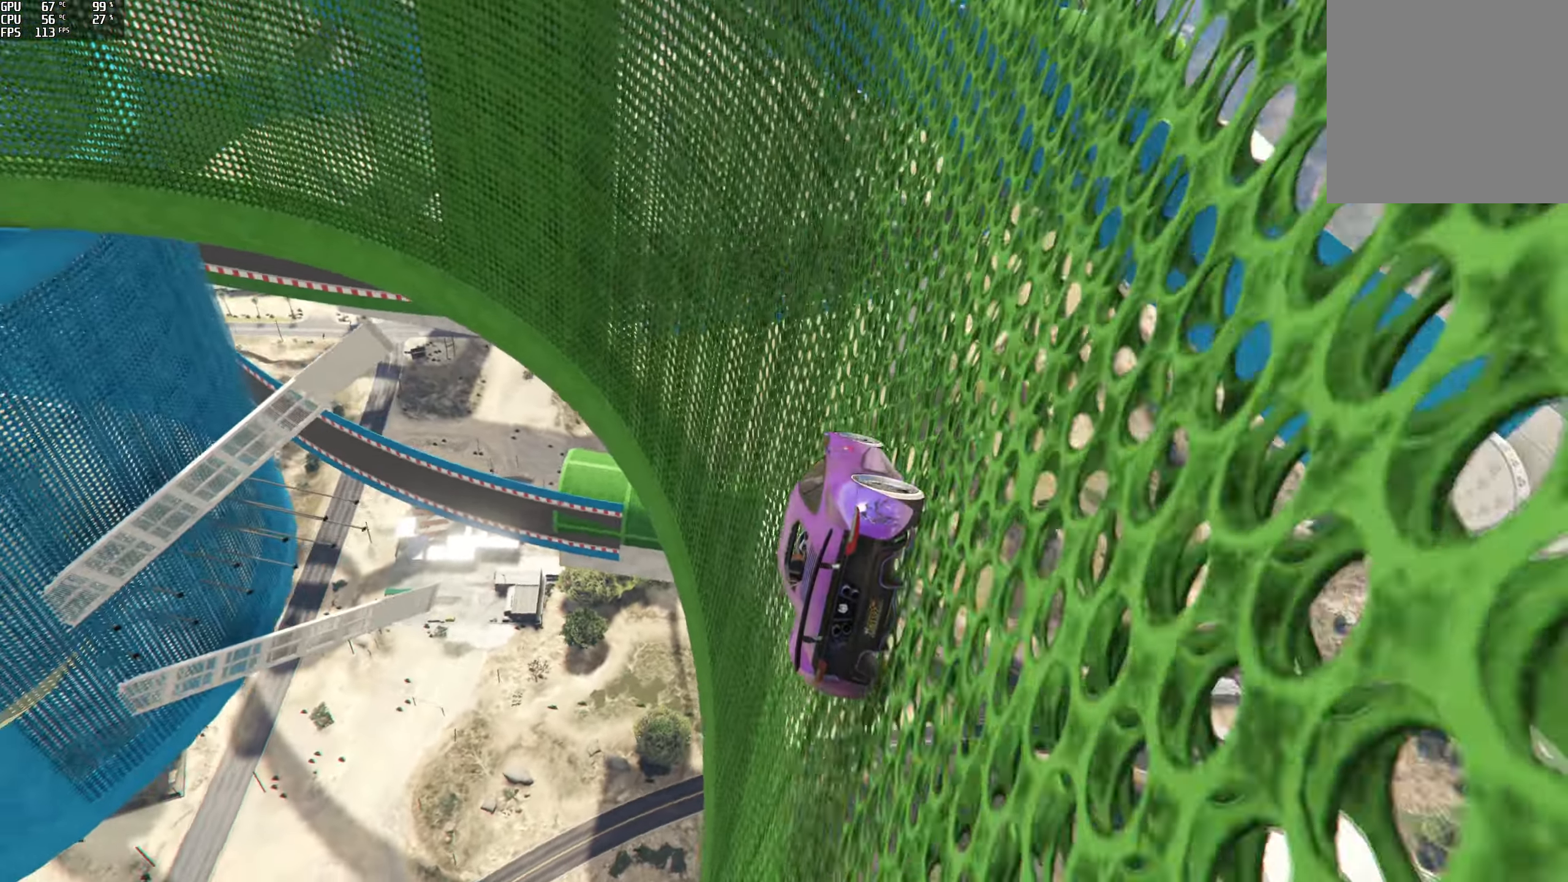
{"buttons": [], "left_stick": "center", "right_stick": "up-left", "events": [[67, "R2", "down"], [67, "left_stick", "center"], [217, "R2", "up"], [367, "left_stick", "right"], [500, "left_stick", "center"]]}
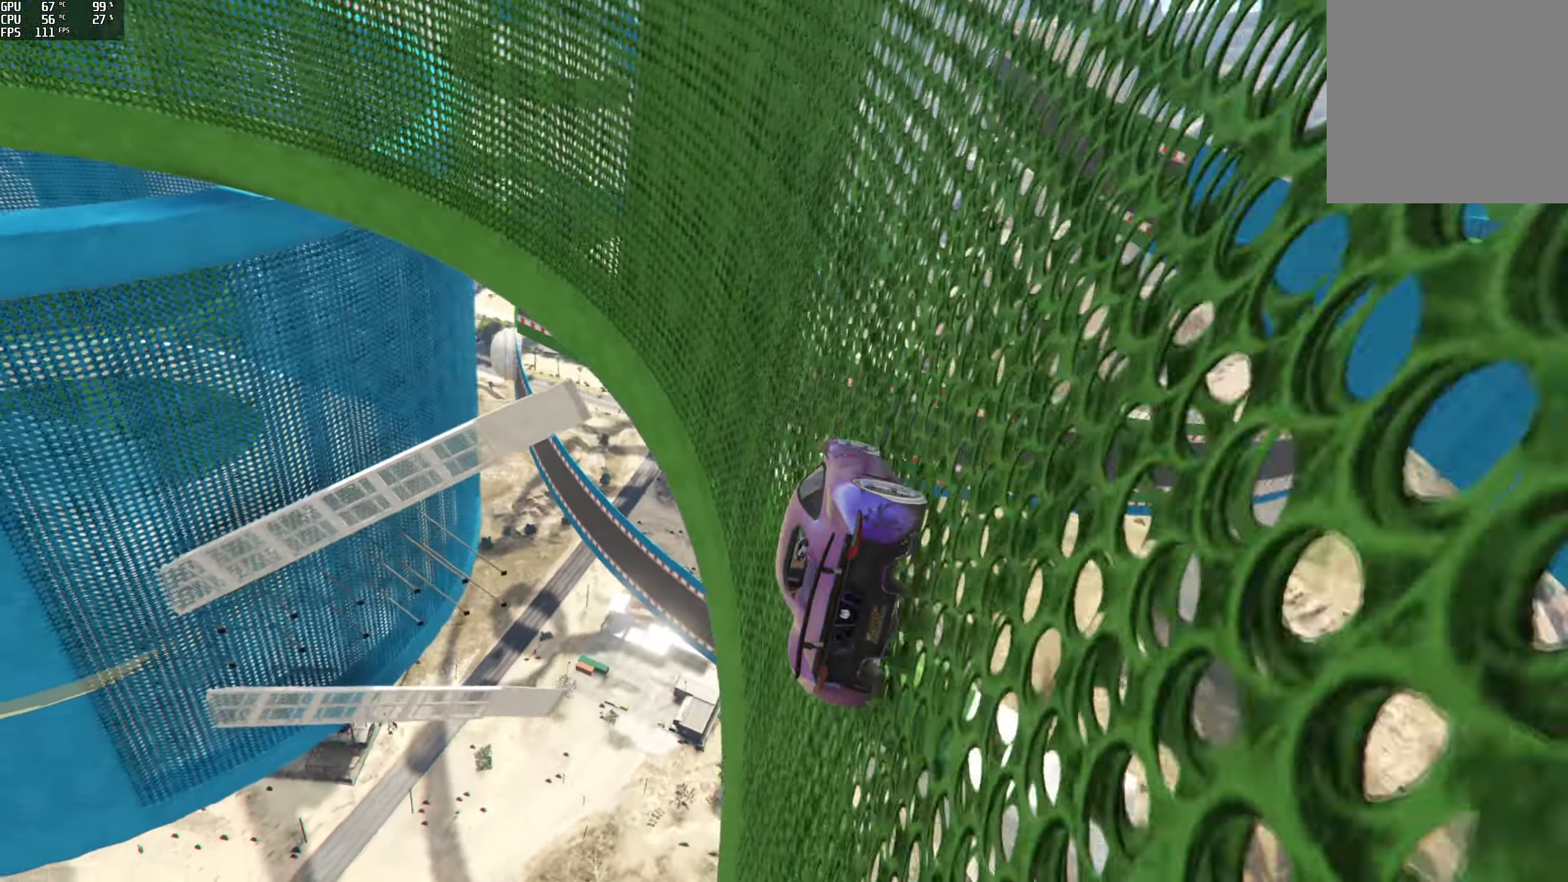
{"buttons": [], "left_stick": "center", "right_stick": "up-left", "events": [[100, "left_stick", "right"], [217, "left_stick", "center"], [350, "left_stick", "right"], [500, "left_stick", "center"]]}
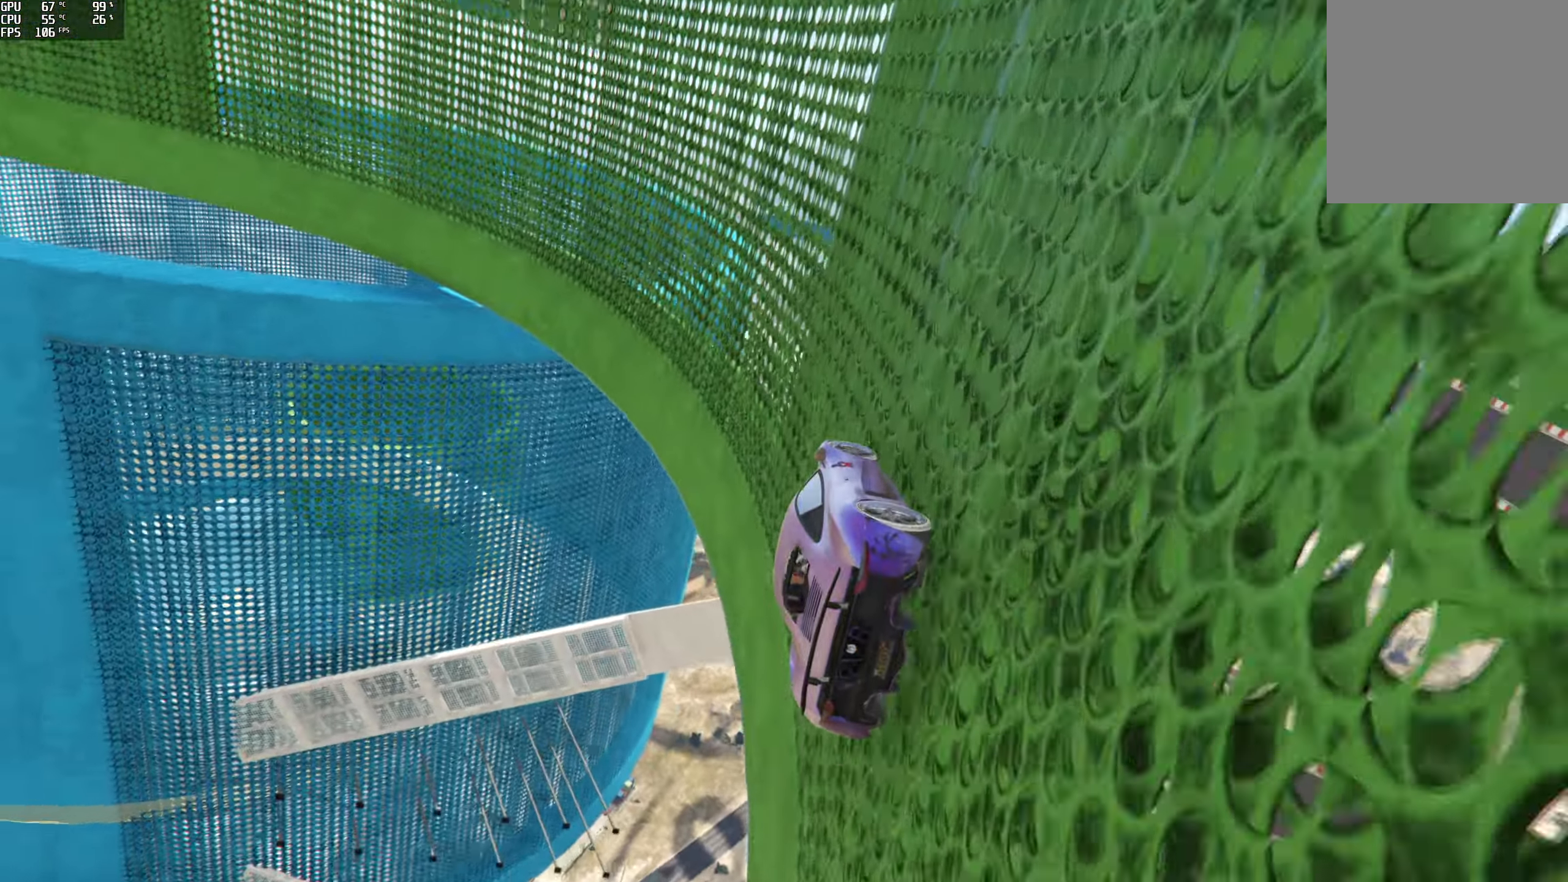
{"buttons": [], "left_stick": "center", "right_stick": "up-left", "events": [[284, "R2", "down"], [434, "R2", "up"]]}
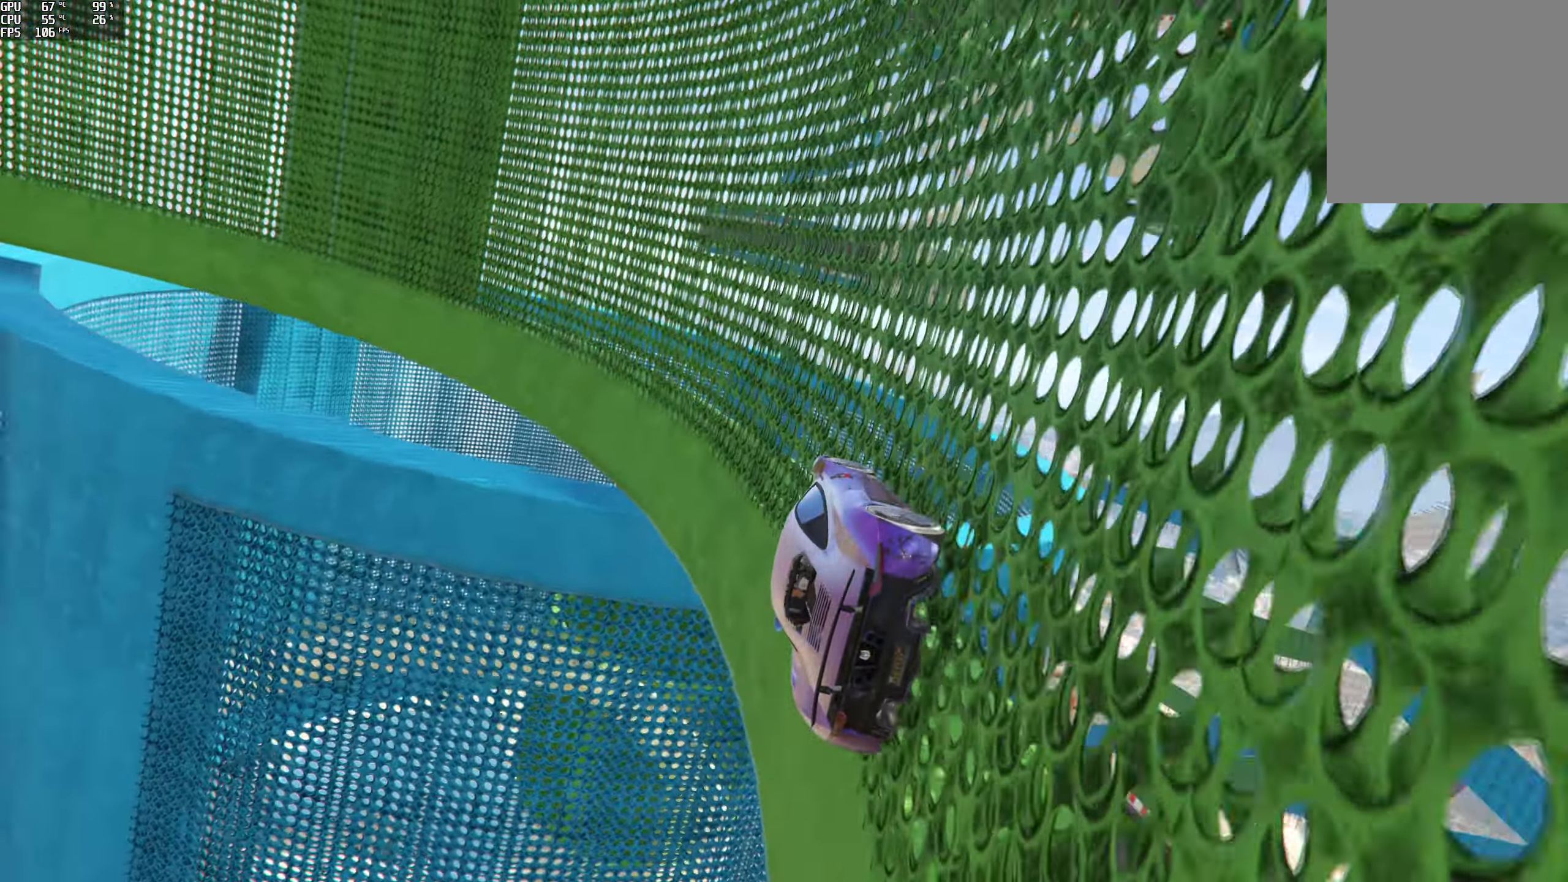
{"buttons": ["R2"], "left_stick": "center", "right_stick": "up-left", "events": [[117, "left_stick", "right"], [184, "left_stick", "center"], [467, "R2", "down"]]}
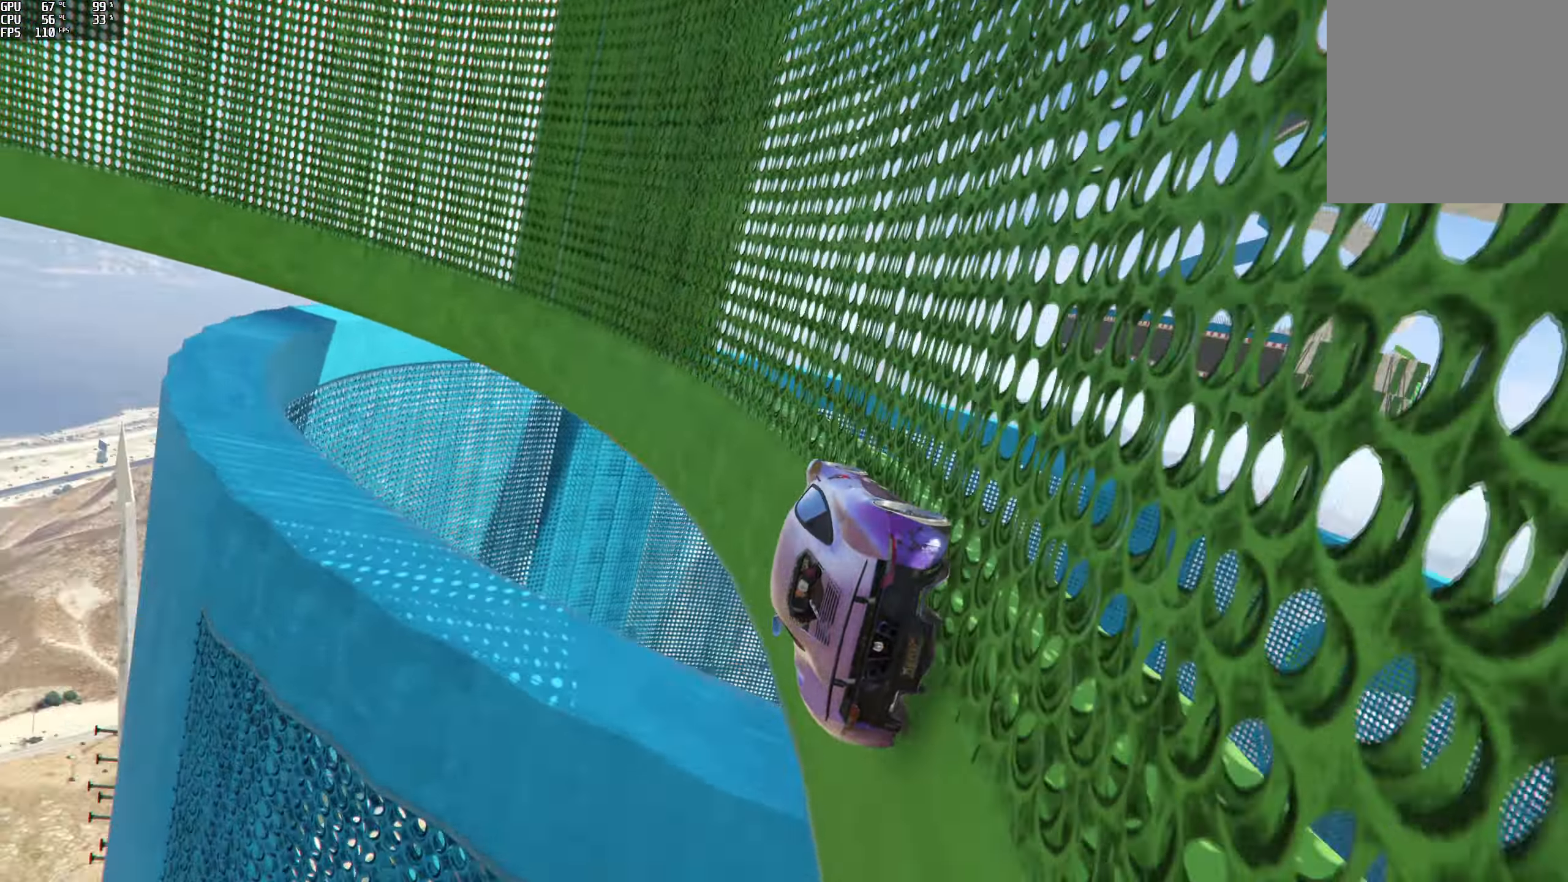
{"buttons": ["R2"], "left_stick": "center", "right_stick": "up", "events": [[134, "R2", "up"], [267, "right_stick", "up"], [317, "R2", "down"]]}
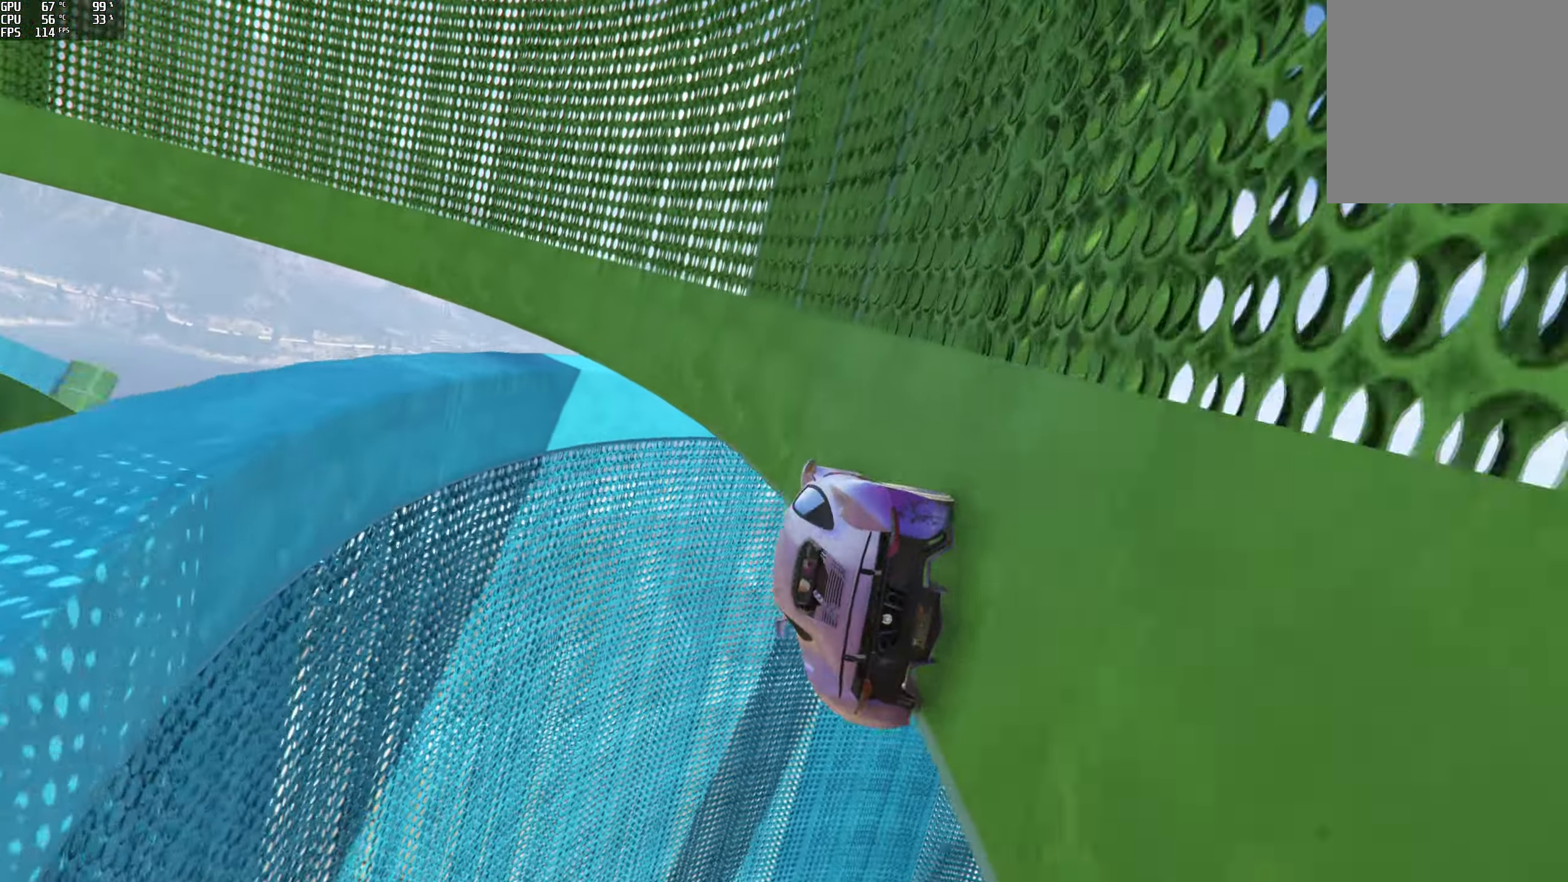
{"buttons": [], "left_stick": "right", "right_stick": "center", "events": [[167, "R2", "up"], [317, "right_stick", "center"], [500, "left_stick", "right"]]}
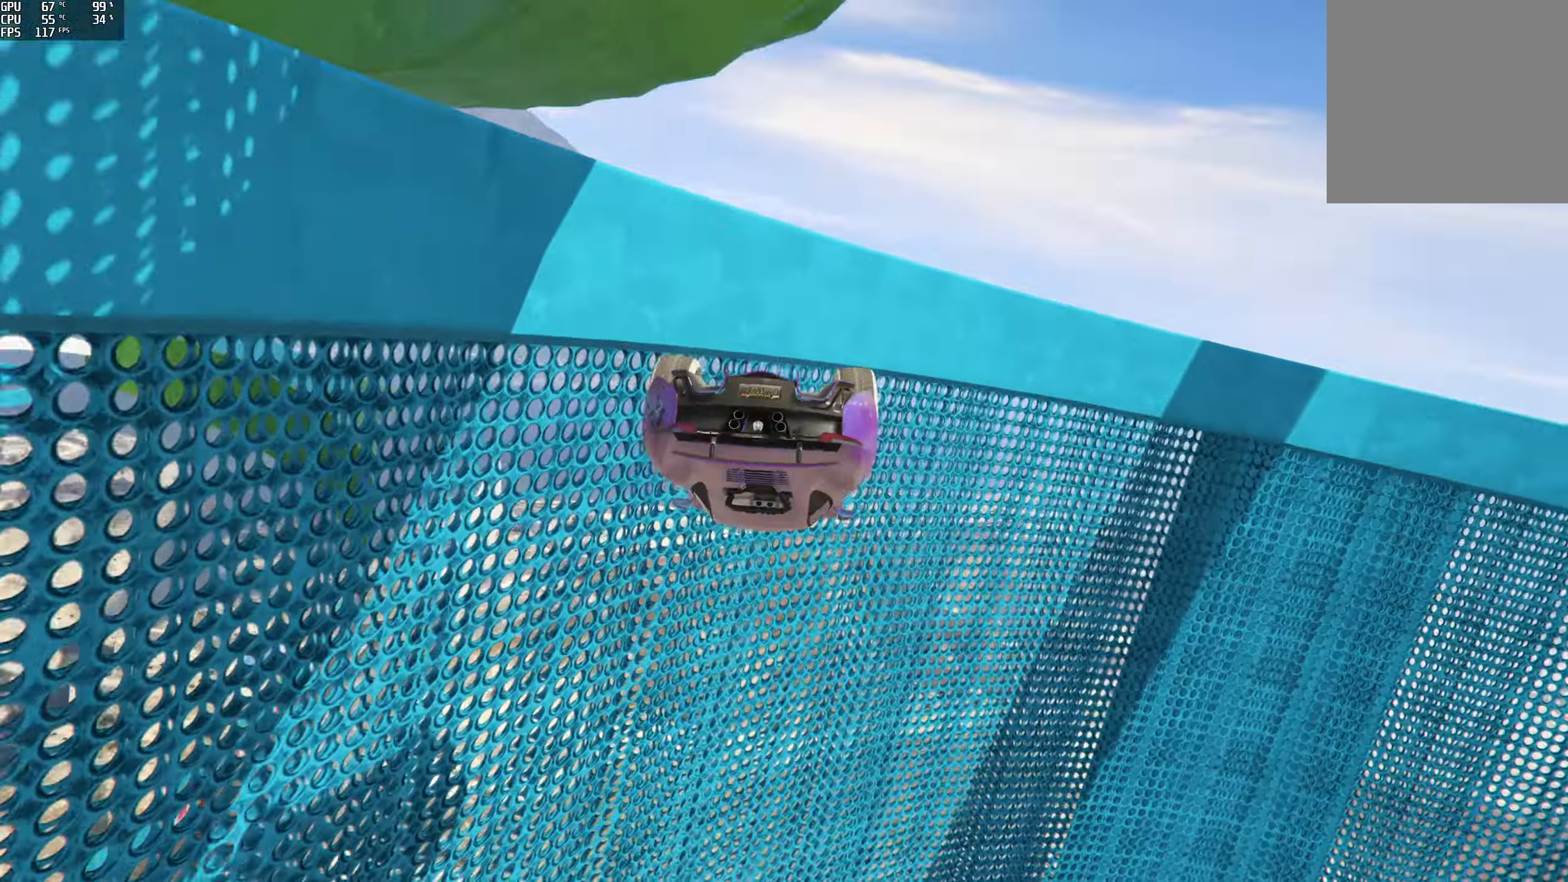
{"buttons": ["R2"], "left_stick": "left", "right_stick": "up-right", "events": [[267, "left_stick", "center"], [400, "left_stick", "left"], [400, "right_stick", "up"], [417, "R2", "down"], [500, "right_stick", "up-right"]]}
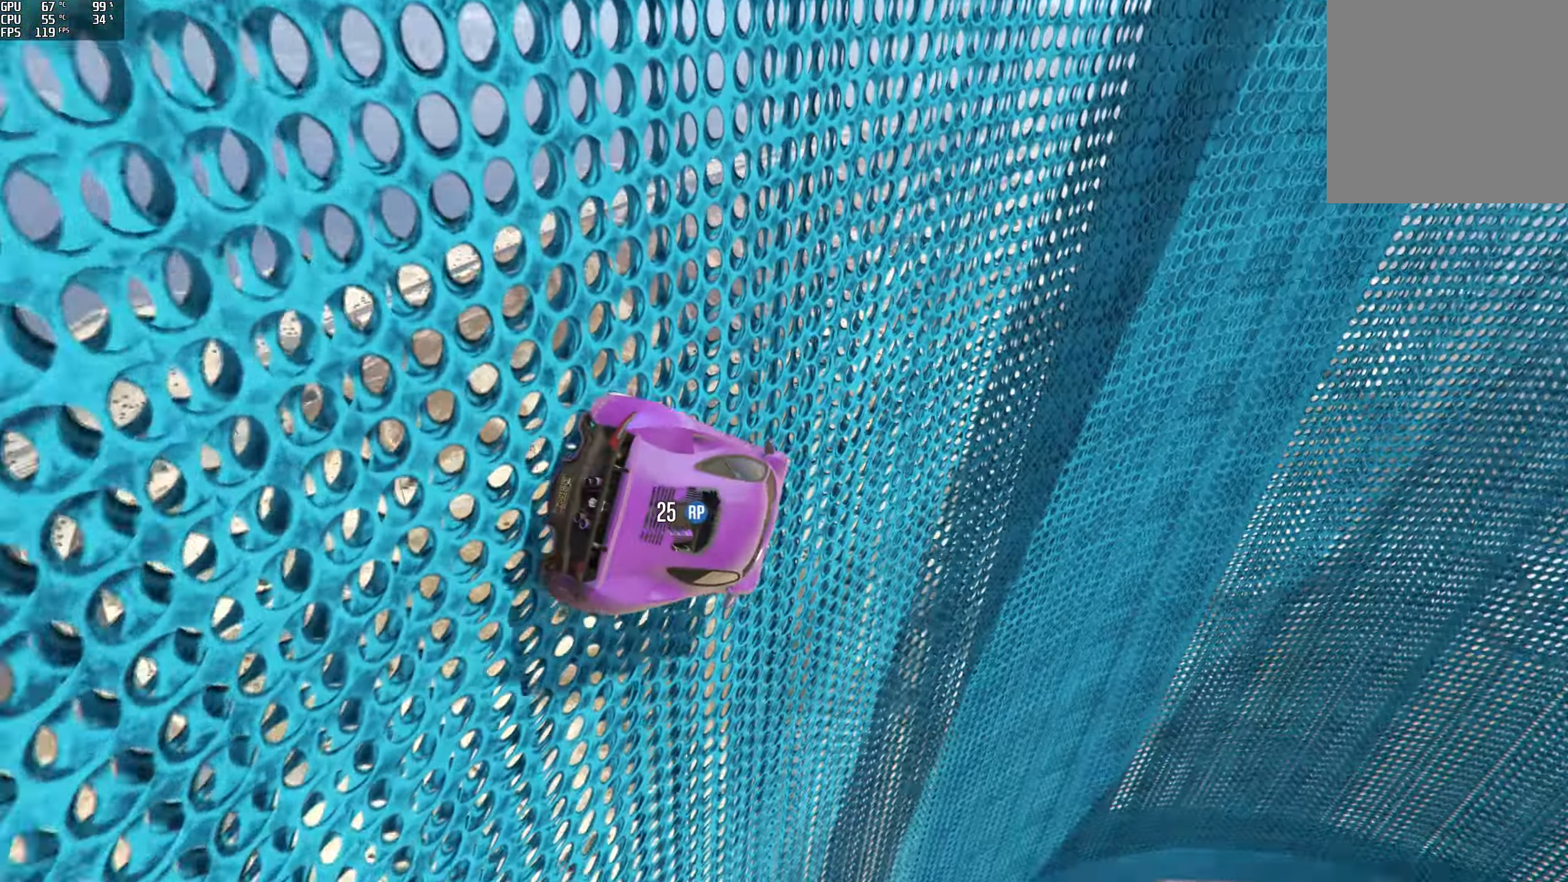
{"buttons": ["R2"], "left_stick": "left", "right_stick": "up-right", "events": [[50, "left_stick", "center"], [100, "left_stick", "left"], [183, "R2", "up"], [233, "left_stick", "center"], [333, "left_stick", "left"], [483, "R2", "down"]]}